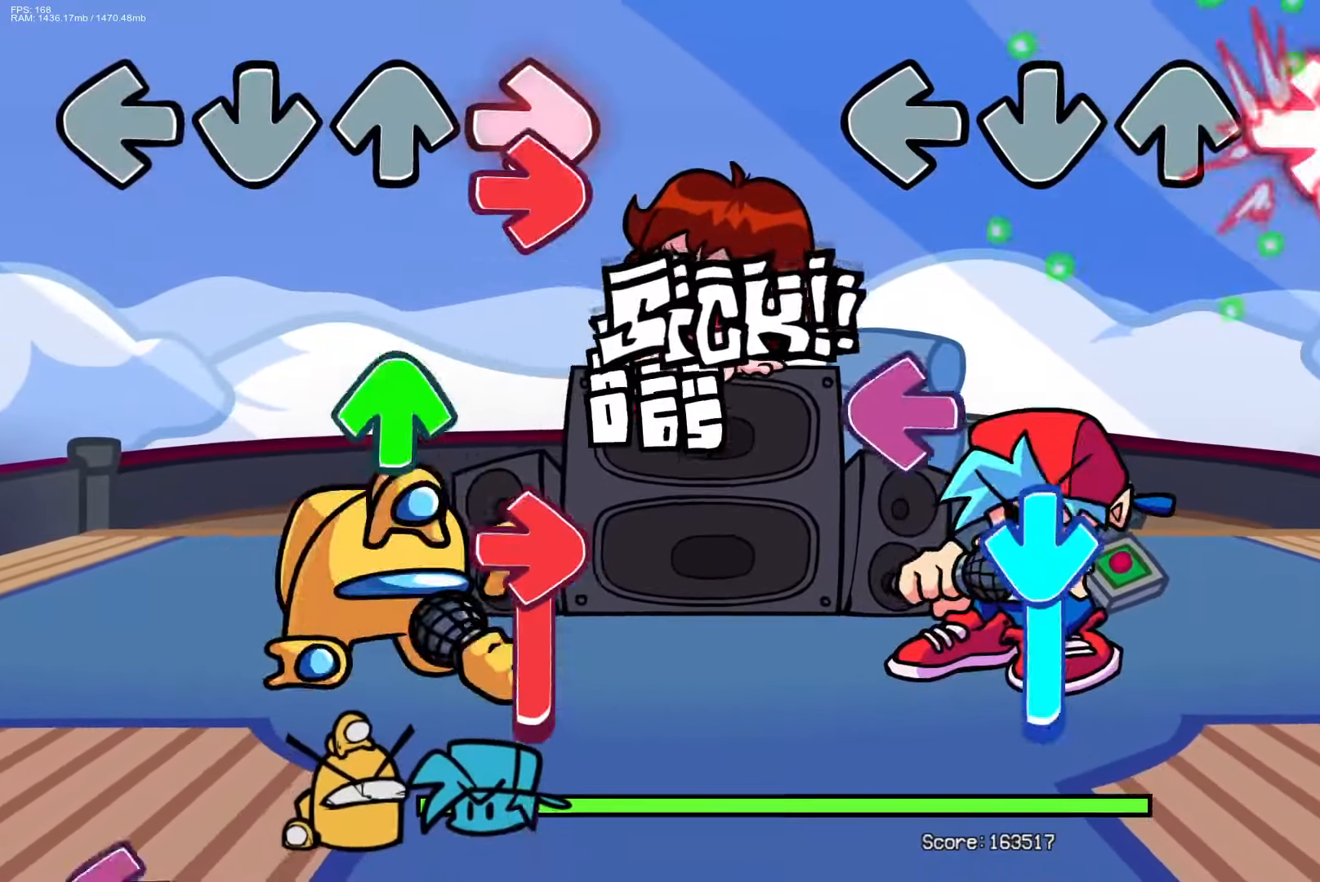
Gameplay with a controller (PlayStation layout); each line is a JSON object with the inputs held at the frame after it. "events" lists button and stick changes between this image and that frame as [ms after this image, input, new state], when the widget could be followed in between. Not read: START left_stick right_stick.
{"buttons": ["CROSS"], "events": [[117, "R1", "up"], [200, "L1", "down"], [283, "CROSS", "down"], [350, "L1", "up"]]}
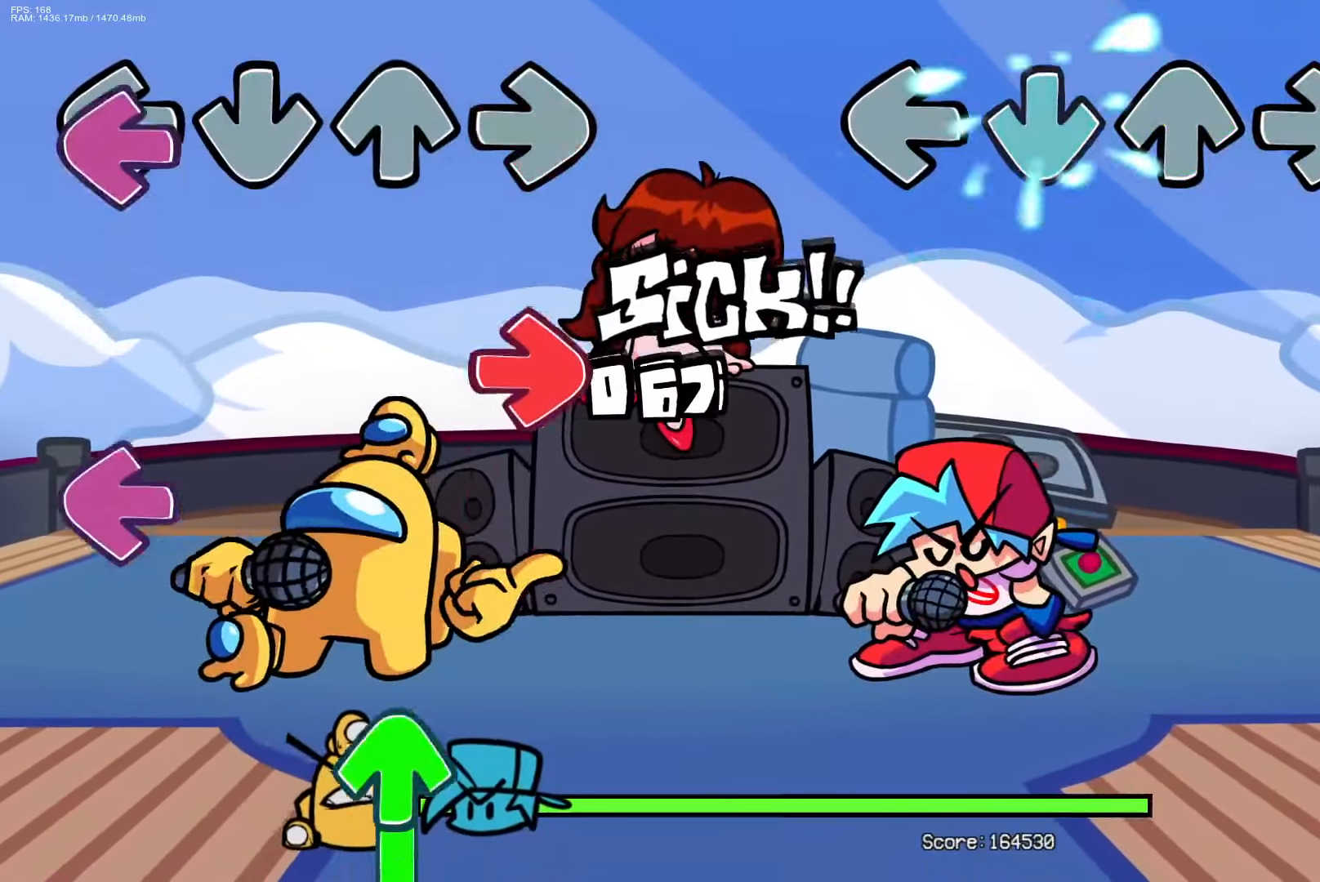
{"buttons": [], "events": [[50, "CROSS", "up"]]}
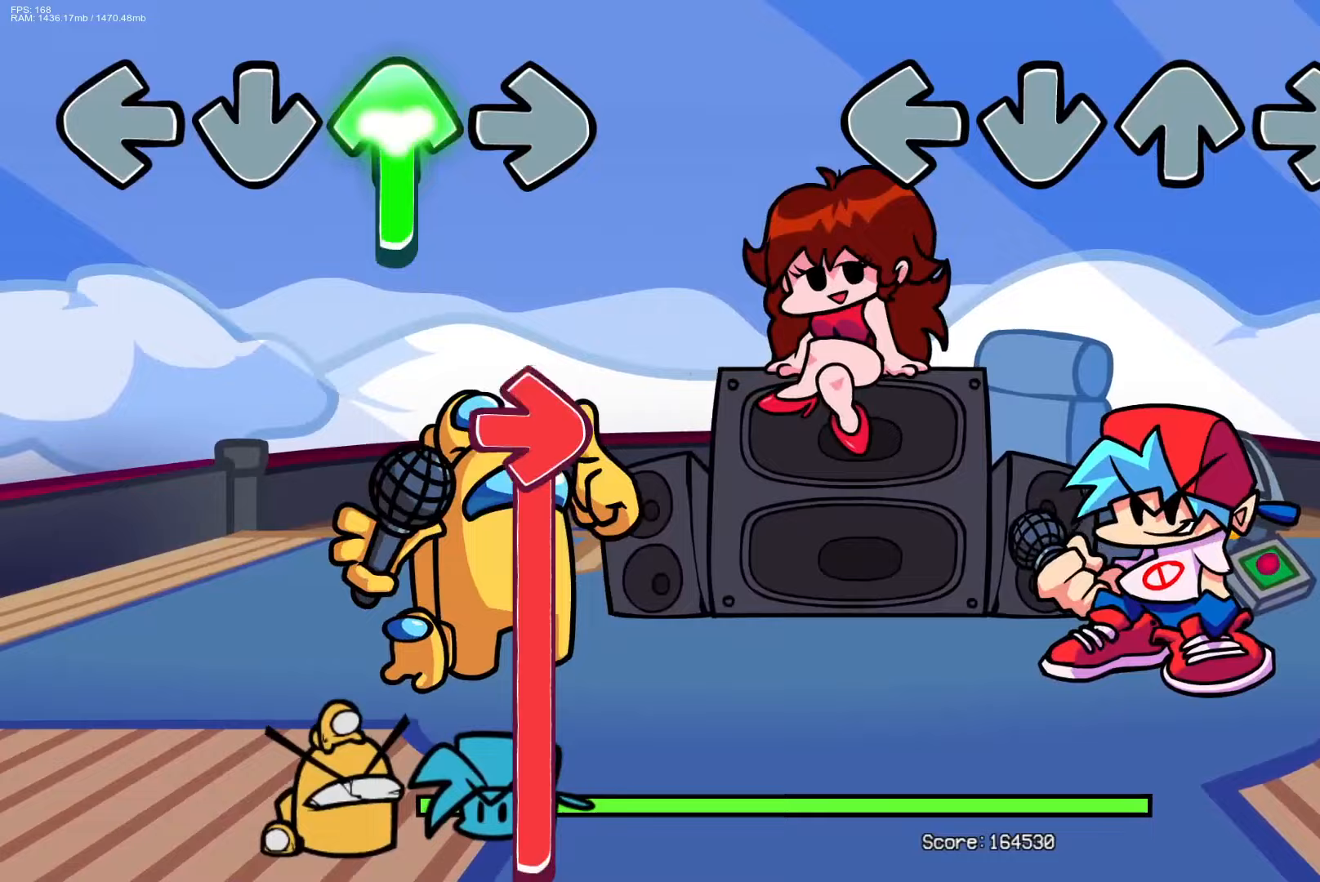
{"buttons": [], "events": []}
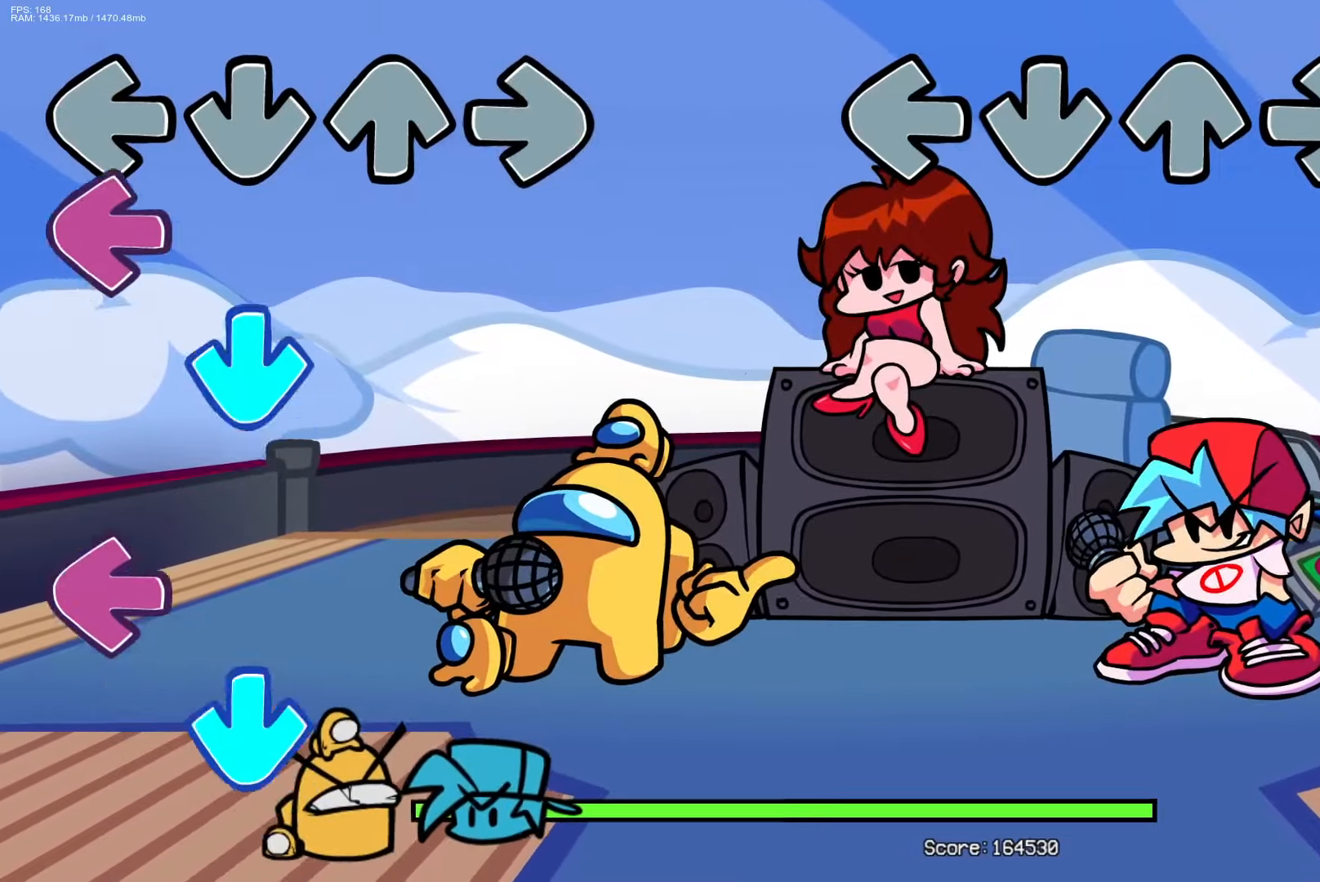
{"buttons": [], "events": []}
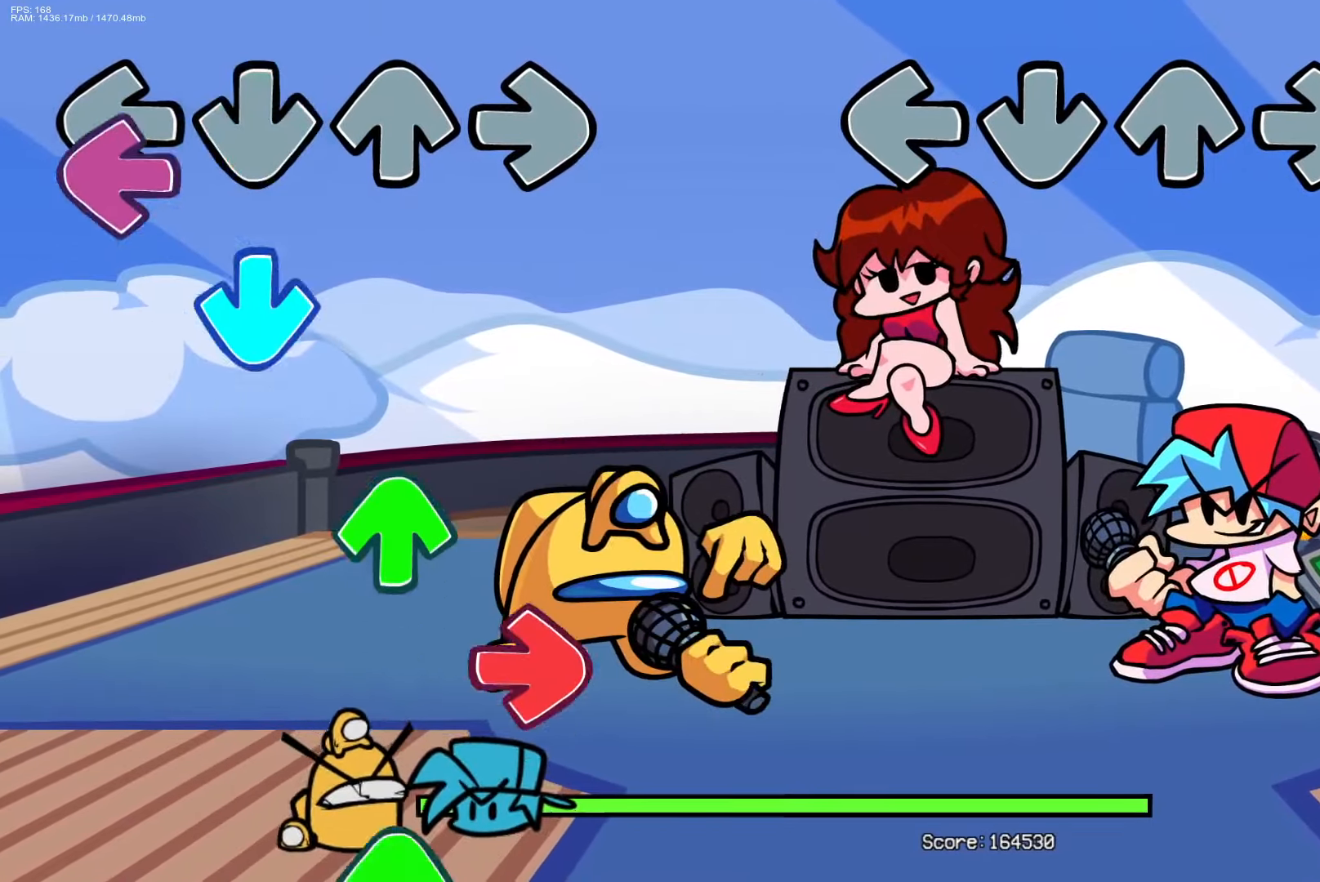
{"buttons": [], "events": []}
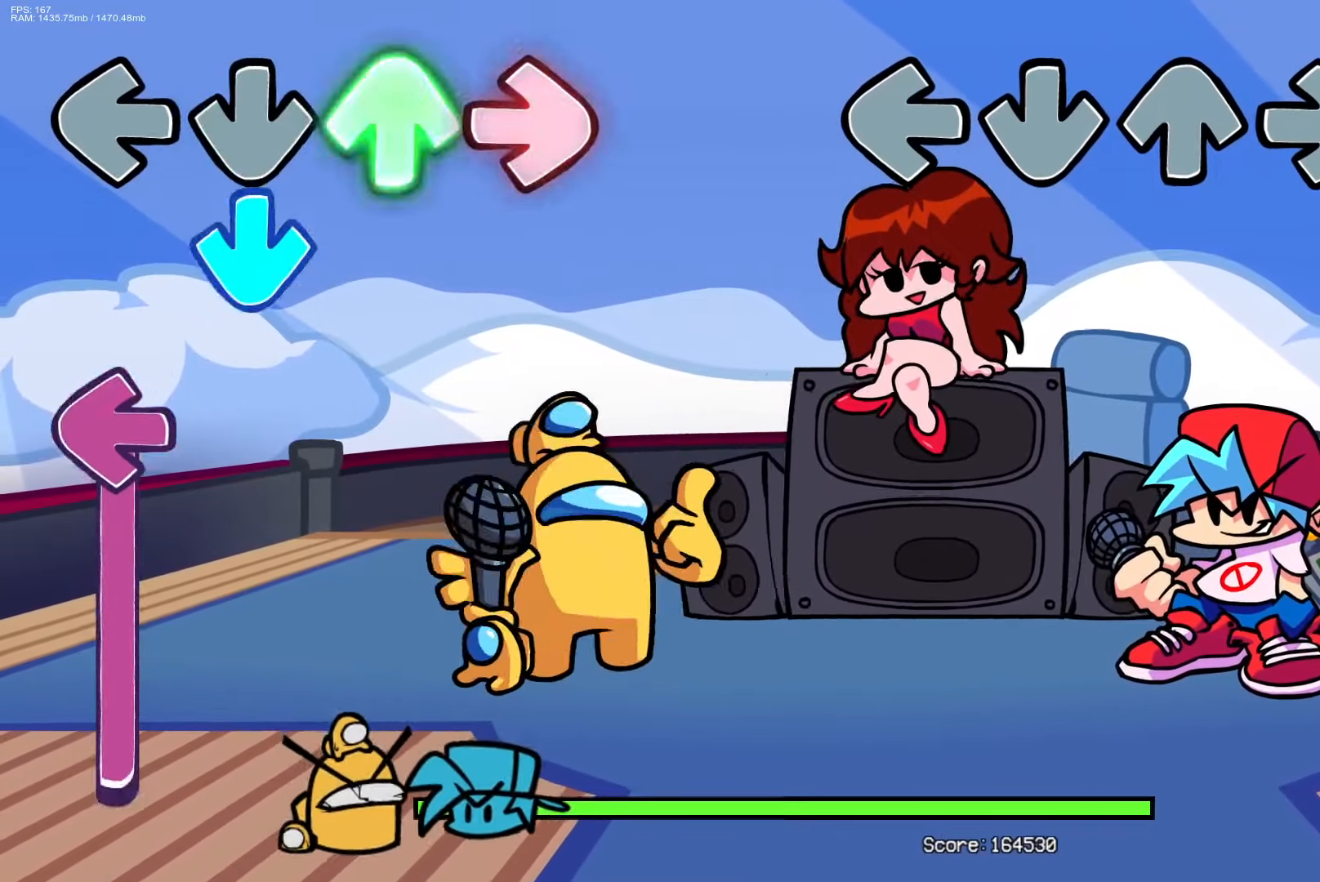
{"buttons": [], "events": []}
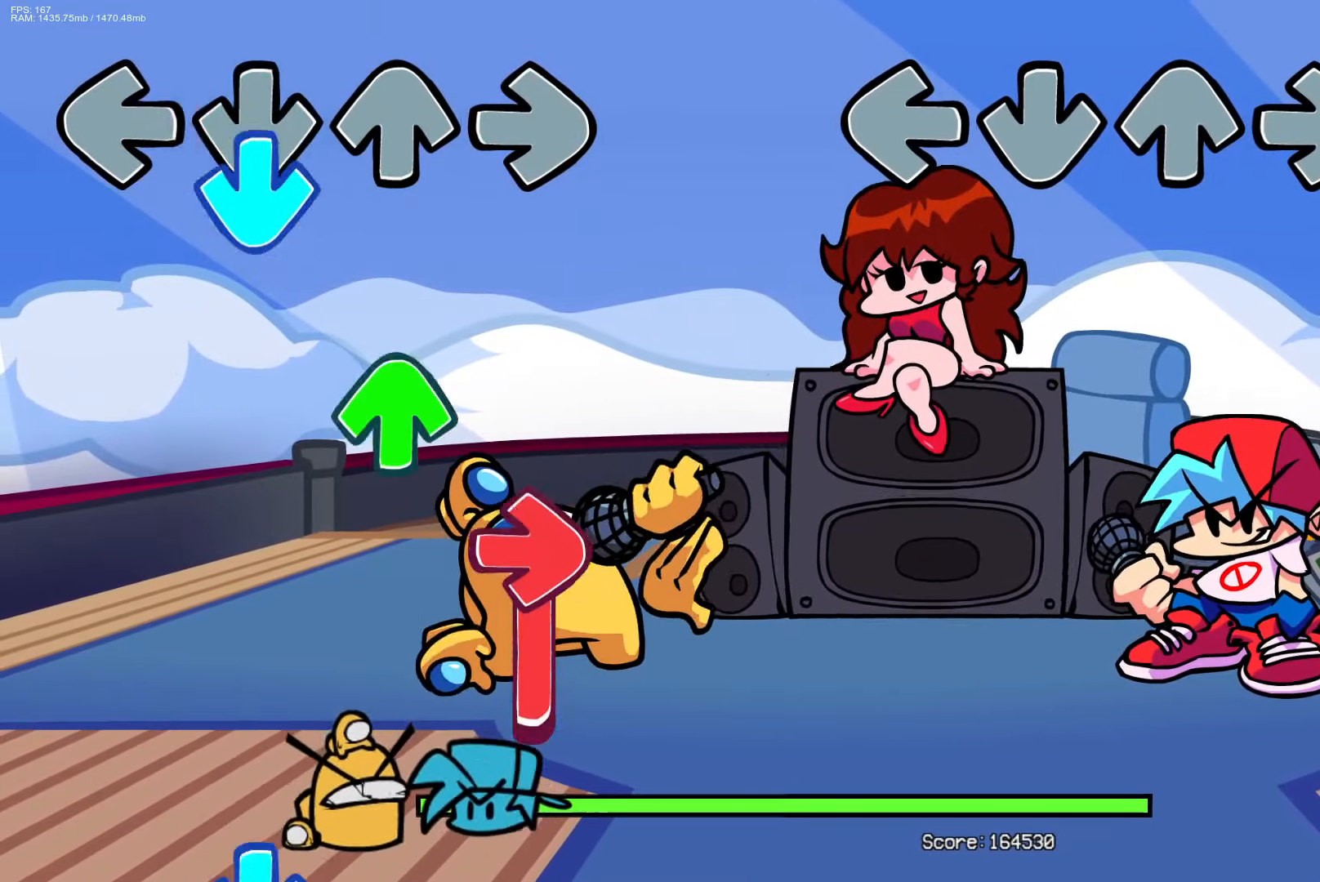
{"buttons": [], "events": []}
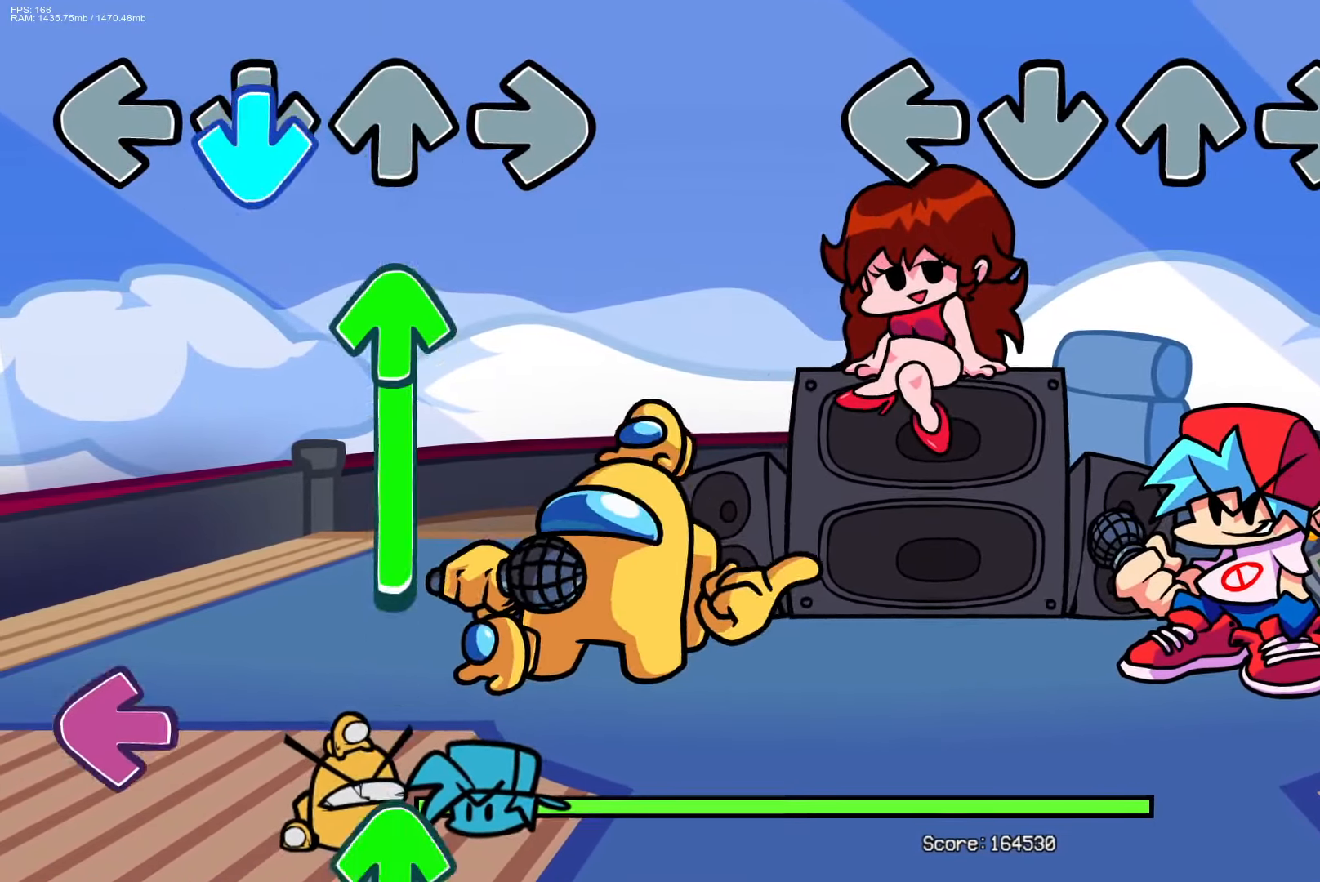
{"buttons": [], "events": []}
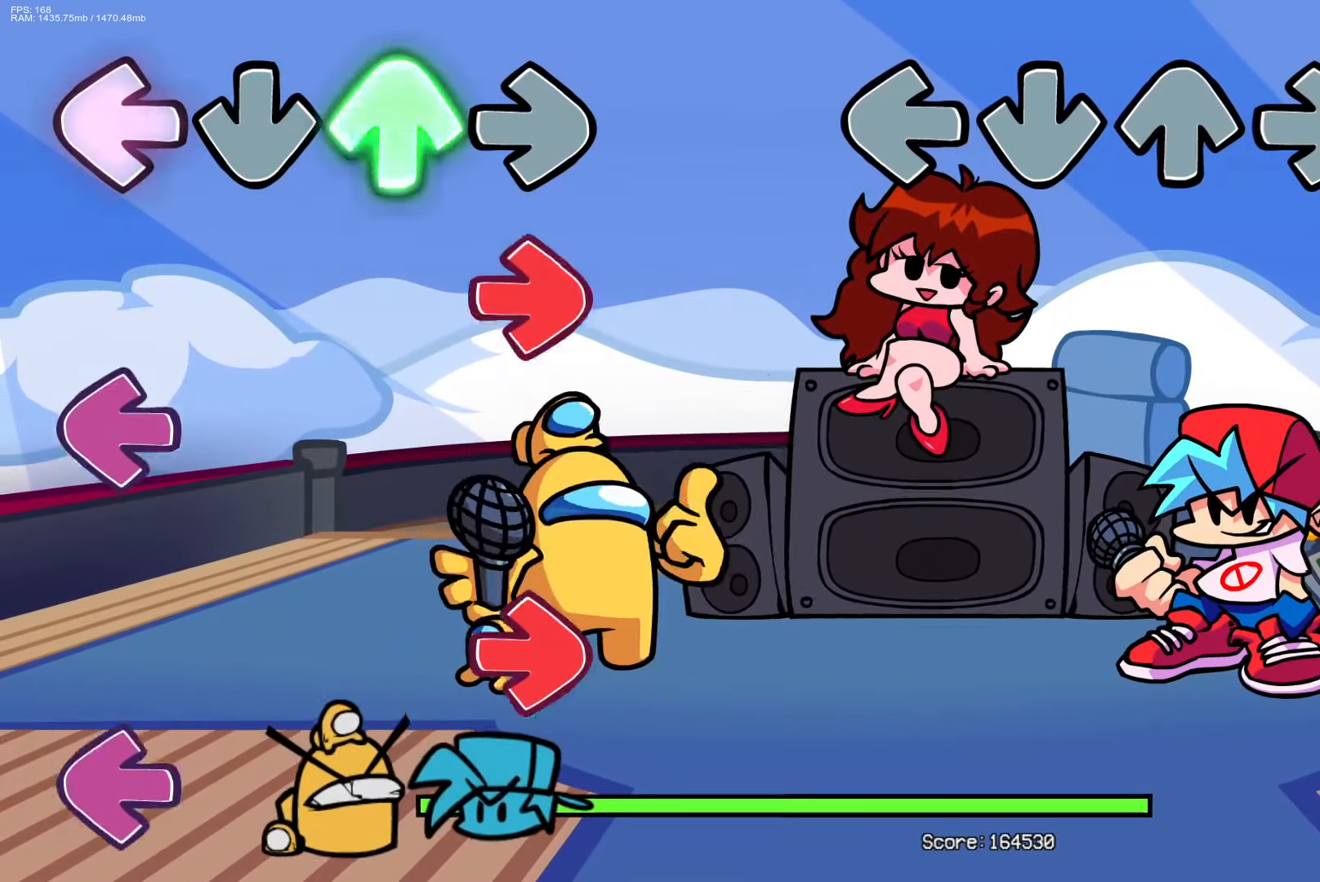
{"buttons": [], "events": [[200, "CROSS", "down"], [200, "DPAD_UP", "down"], [200, "R1", "down"], [217, "L1", "down"], [350, "CROSS", "up"], [350, "DPAD_UP", "up"], [367, "L1", "up"], [383, "R1", "up"]]}
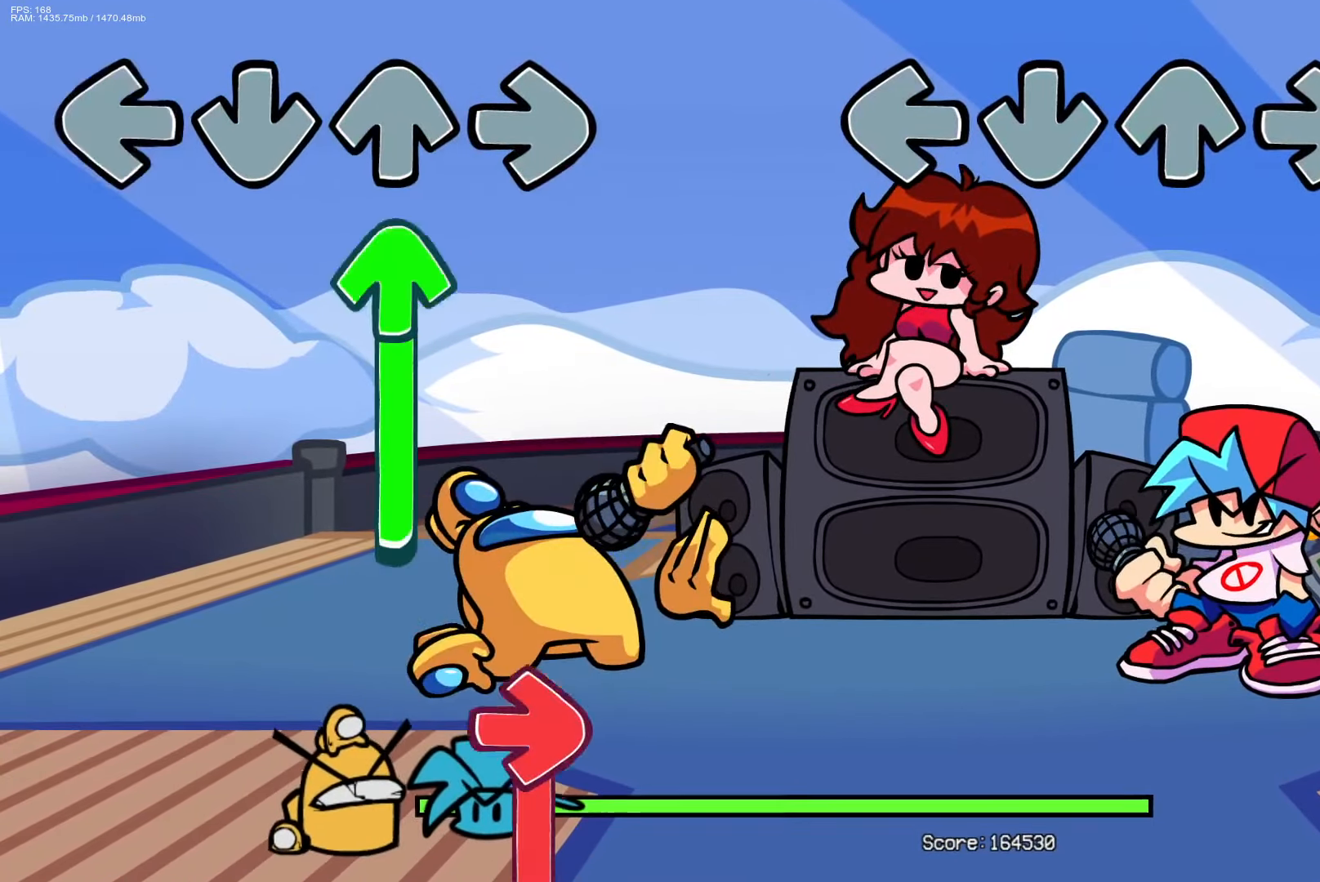
{"buttons": ["R1"], "events": [[333, "DPAD_UP", "down"], [333, "L1", "down"], [350, "CROSS", "down"], [350, "R1", "down"], [467, "DPAD_UP", "up"], [483, "CROSS", "up"], [500, "L1", "up"]]}
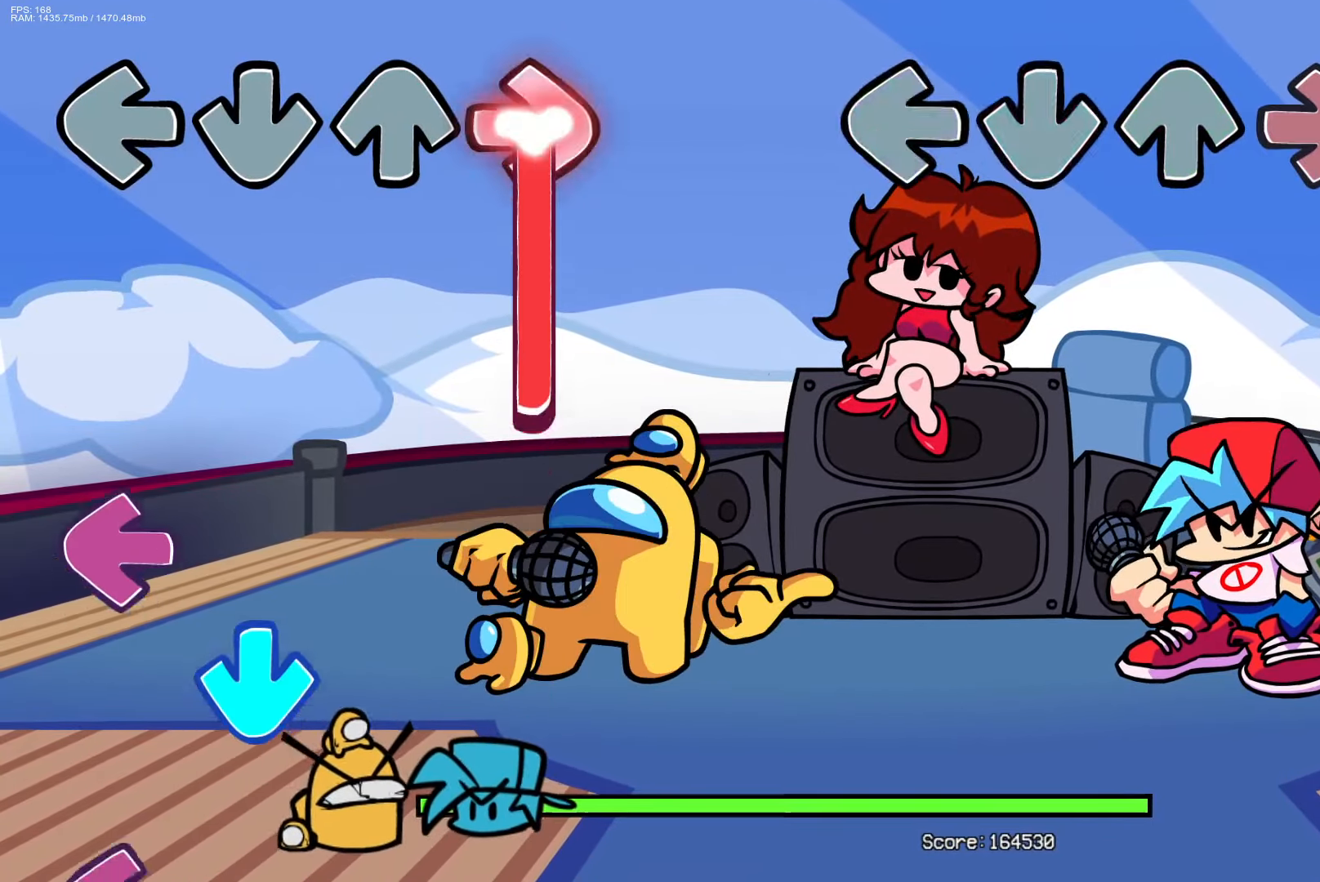
{"buttons": ["CROSS", "L1", "R1", "DPAD_UP"], "events": [[17, "R1", "up"], [150, "DPAD_UP", "down"], [167, "CROSS", "down"], [183, "L1", "down"], [200, "R1", "down"], [300, "CROSS", "up"], [300, "DPAD_UP", "up"], [317, "L1", "up"], [333, "R1", "up"], [483, "CROSS", "down"], [483, "DPAD_UP", "down"], [483, "L1", "down"], [500, "R1", "down"]]}
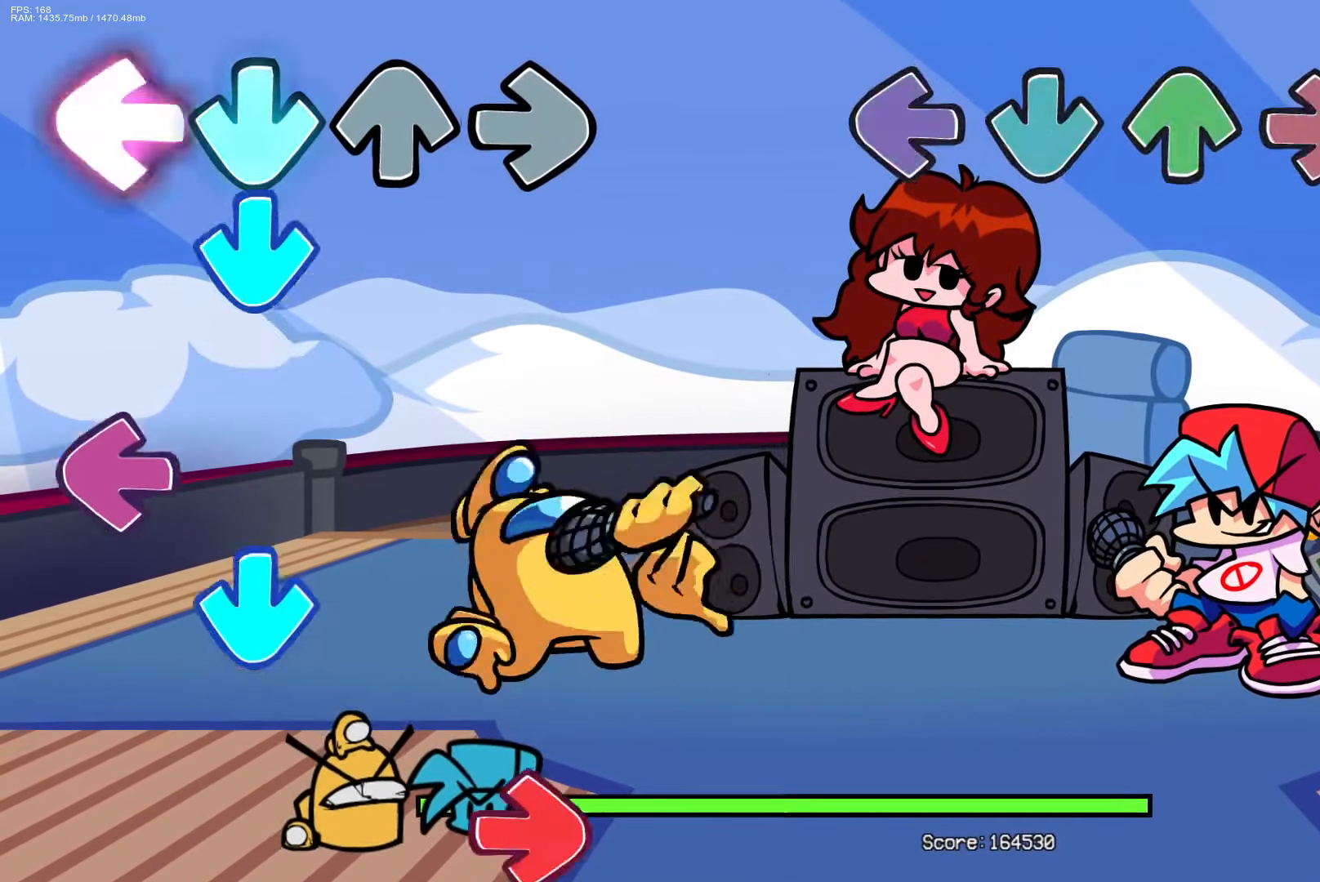
{"buttons": [], "events": [[100, "DPAD_UP", "up"], [117, "CROSS", "up"], [133, "L1", "up"], [133, "R1", "up"], [300, "DPAD_UP", "down"], [317, "CROSS", "down"], [317, "L1", "down"], [333, "R1", "down"], [433, "DPAD_UP", "up"], [450, "L1", "up"], [467, "CROSS", "up"], [483, "R1", "up"]]}
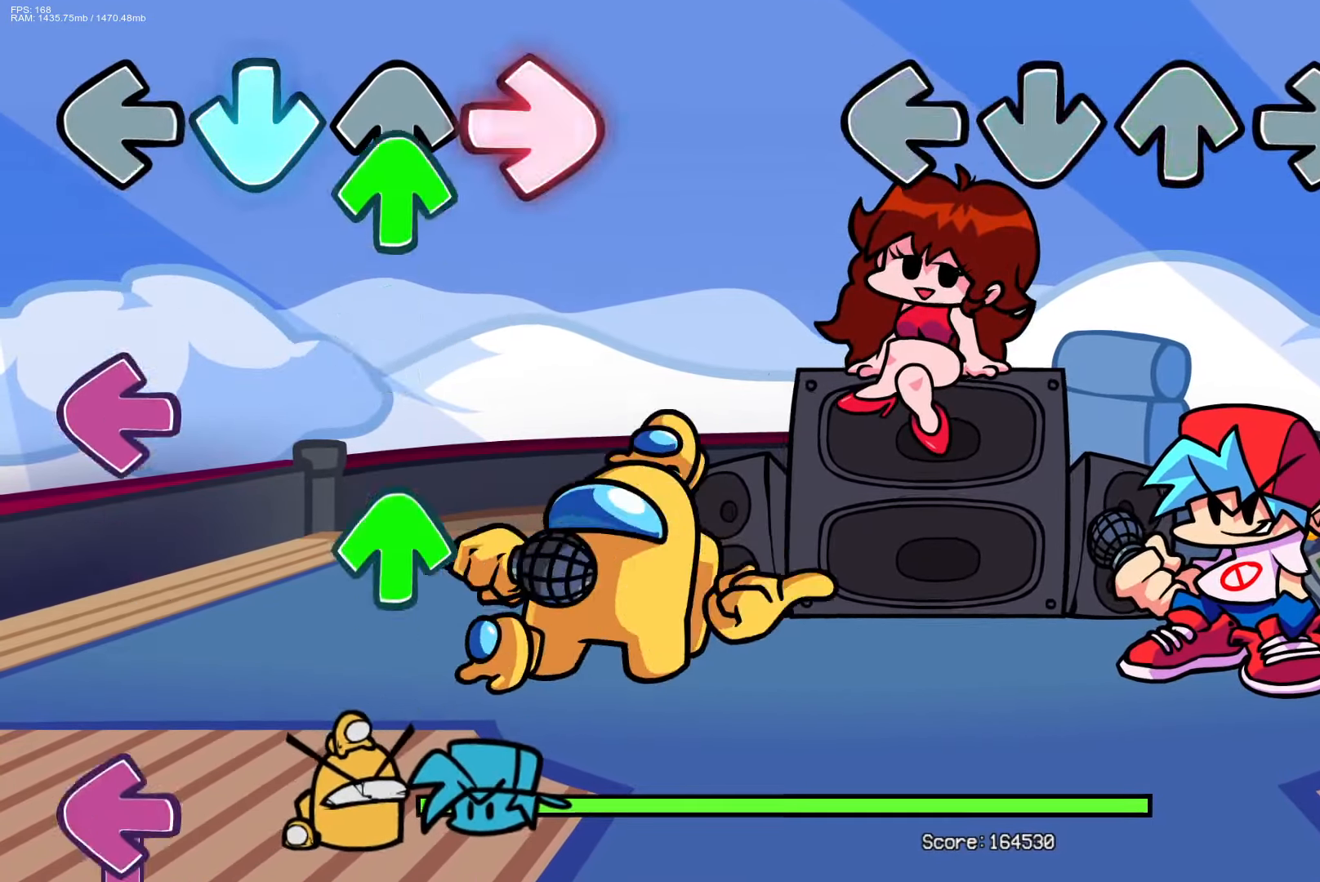
{"buttons": [], "events": [[133, "CROSS", "down"], [133, "DPAD_UP", "down"], [133, "L1", "down"], [150, "R1", "down"], [283, "CROSS", "up"], [283, "DPAD_UP", "up"], [300, "L1", "up"], [300, "R1", "up"]]}
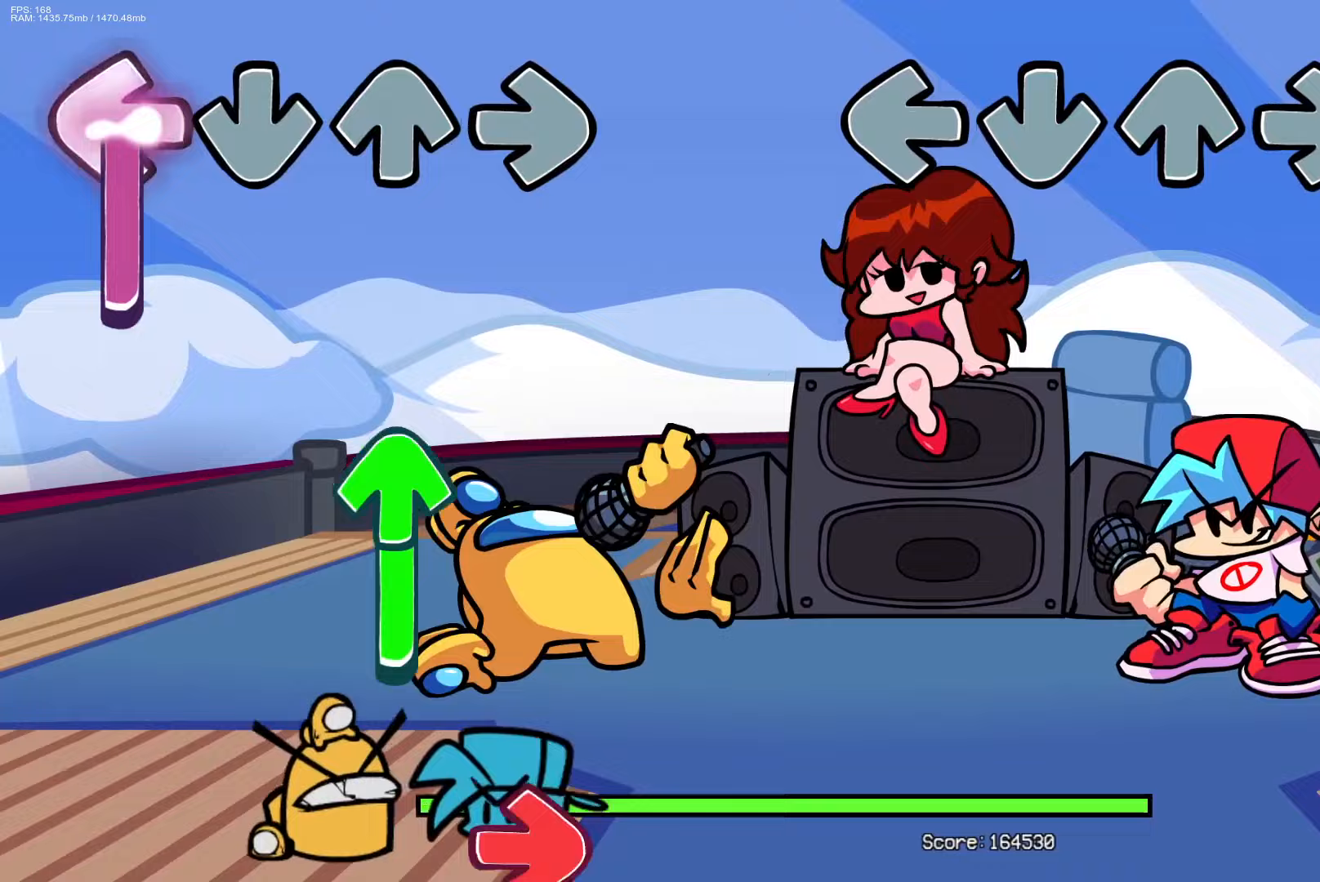
{"buttons": [], "events": []}
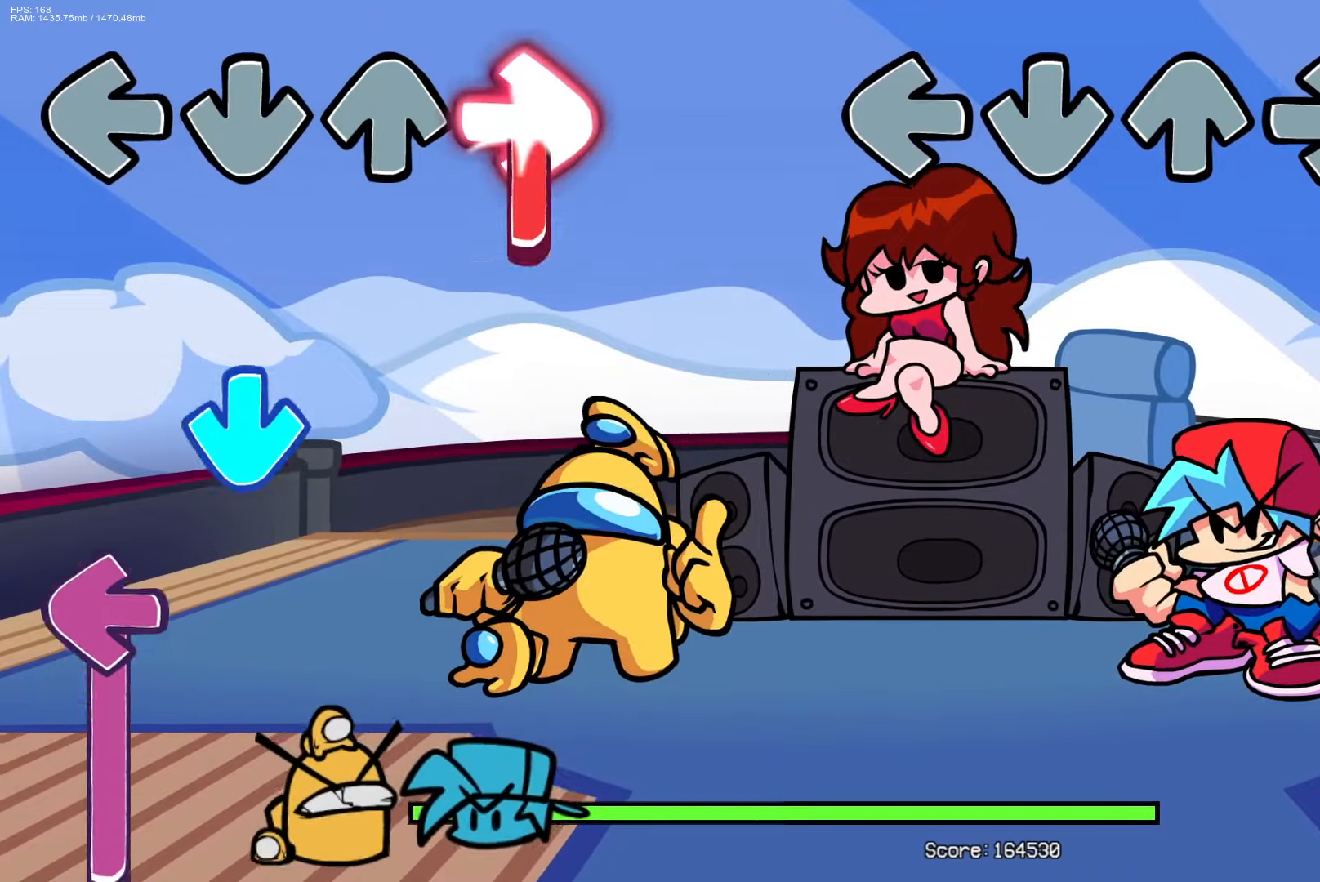
{"buttons": [], "events": []}
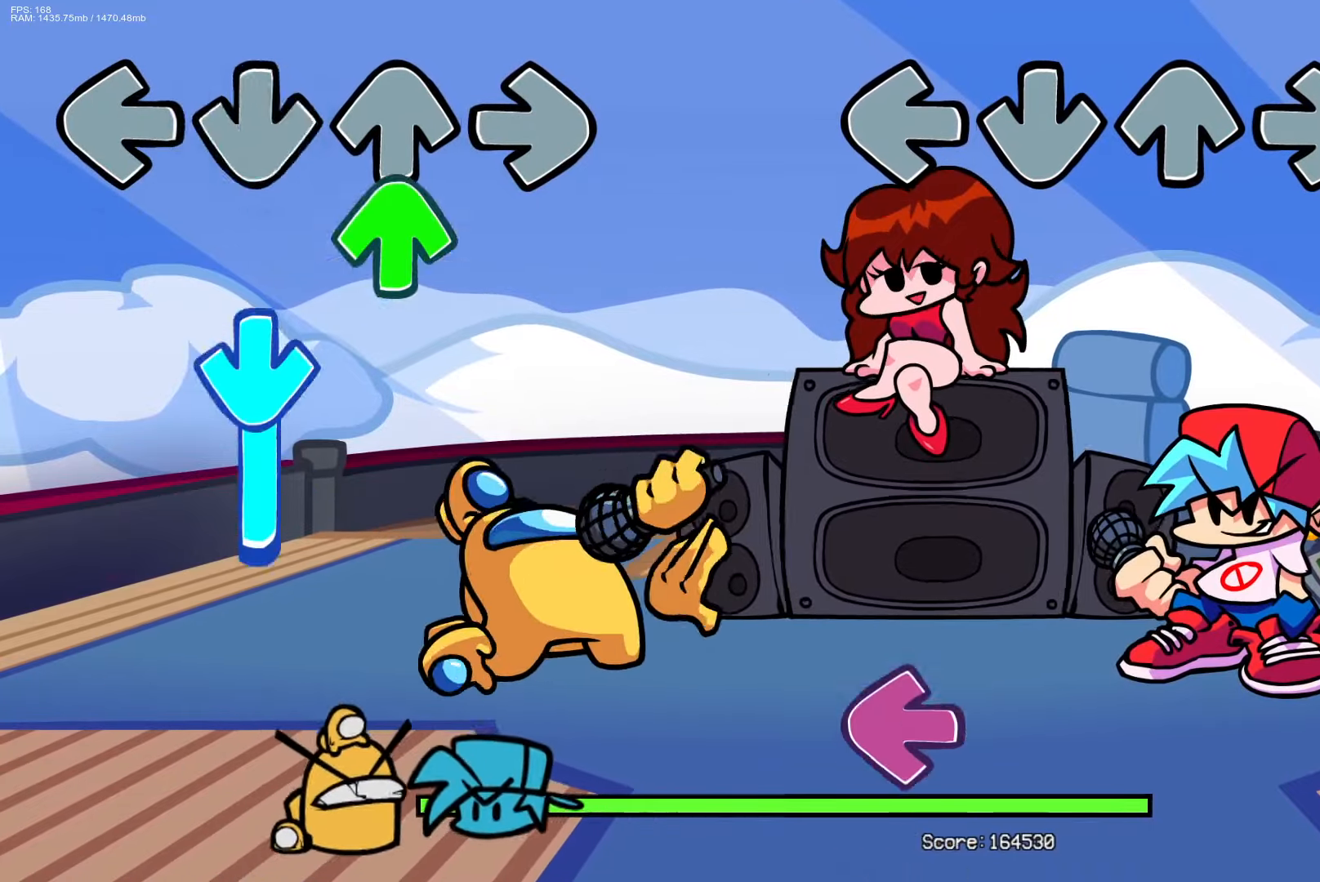
{"buttons": ["L1"], "events": [[417, "L1", "down"]]}
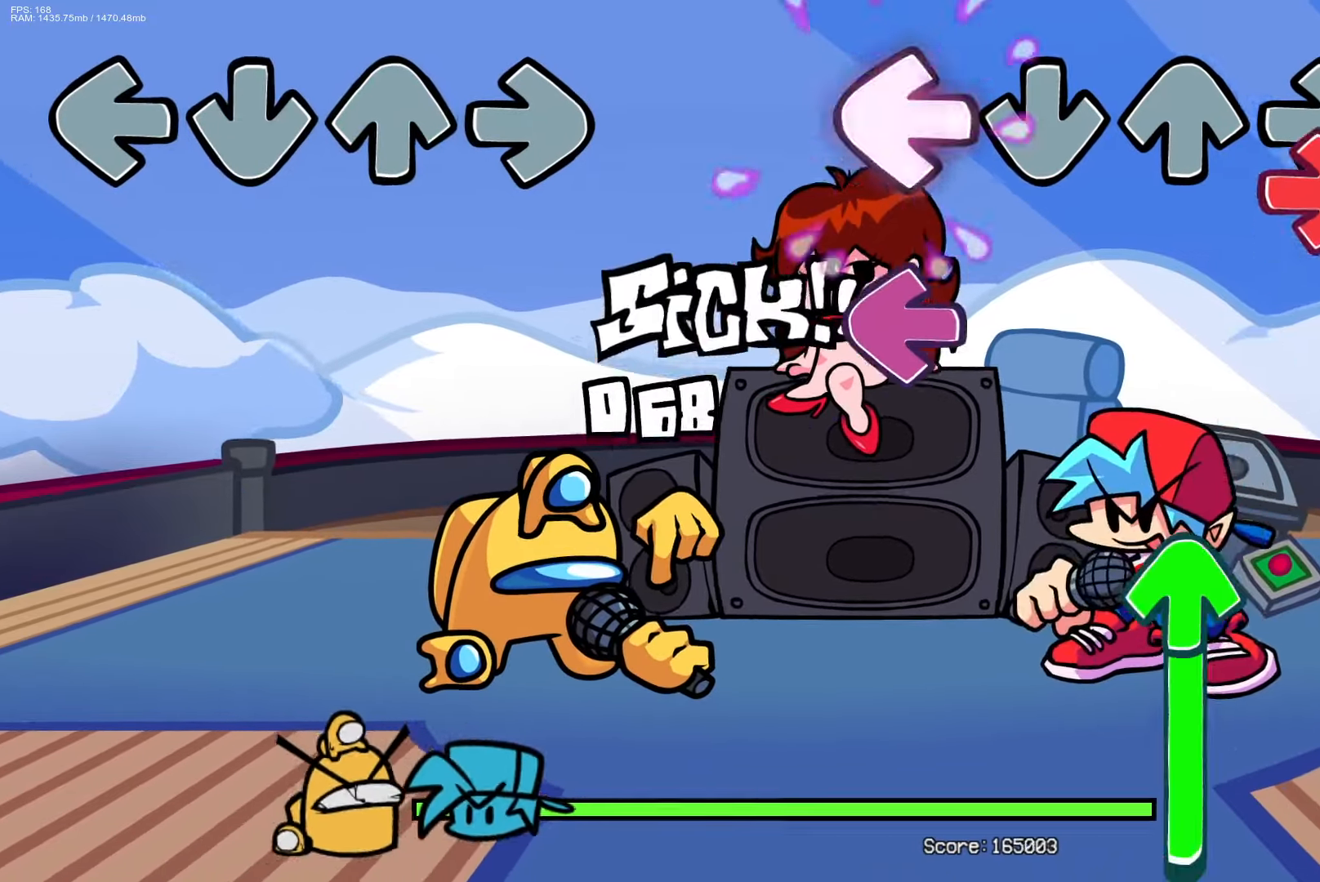
{"buttons": ["DPAD_UP"], "events": [[17, "L1", "up"], [33, "R1", "down"], [133, "L1", "down"], [167, "R1", "up"], [283, "L1", "up"], [317, "DPAD_UP", "down"]]}
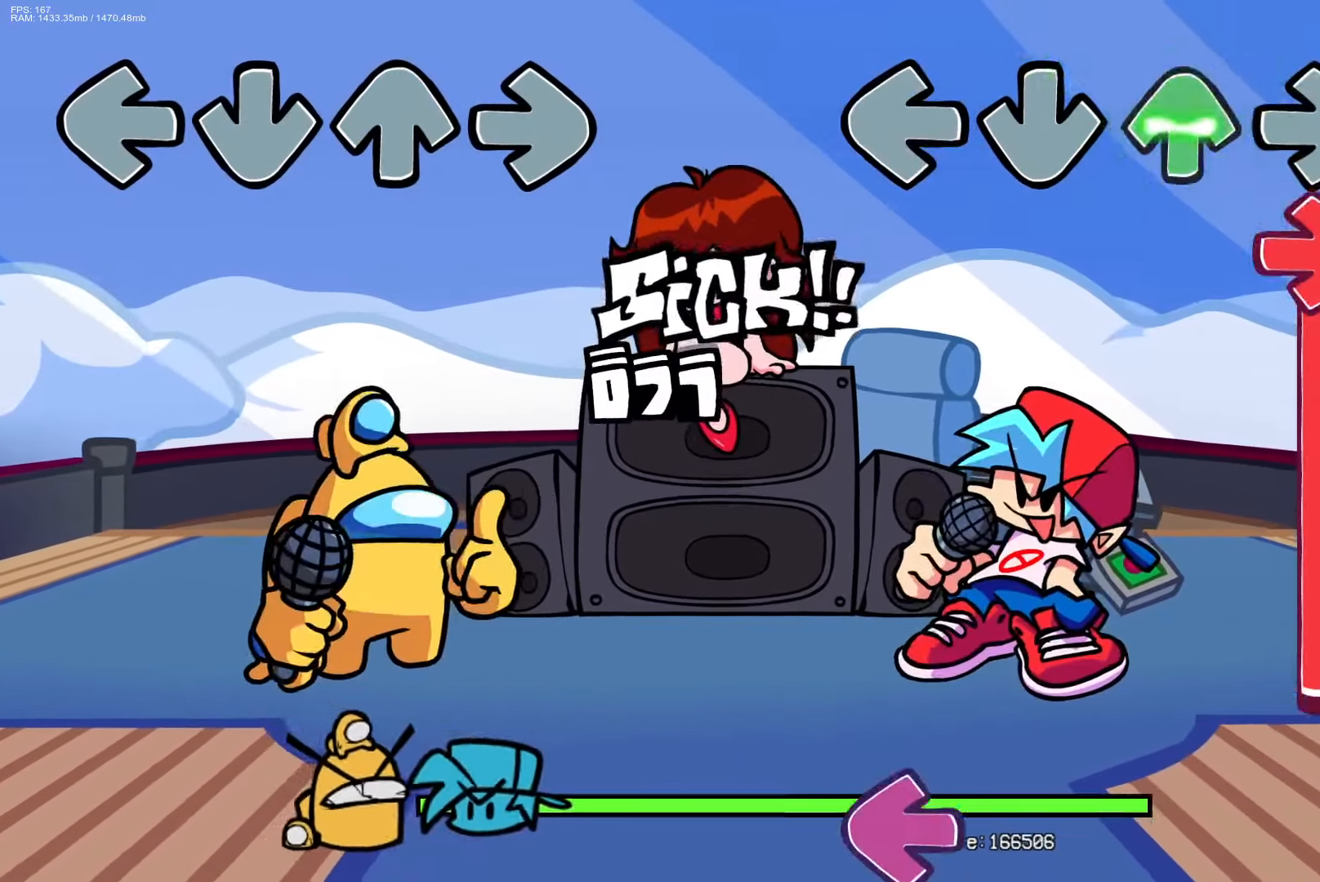
{"buttons": ["L1"], "events": [[100, "R1", "down"], [133, "DPAD_UP", "up"], [433, "R1", "up"], [483, "DPAD_LEFT", "down"], [483, "L1", "down"], [500, "DPAD_LEFT", "up"]]}
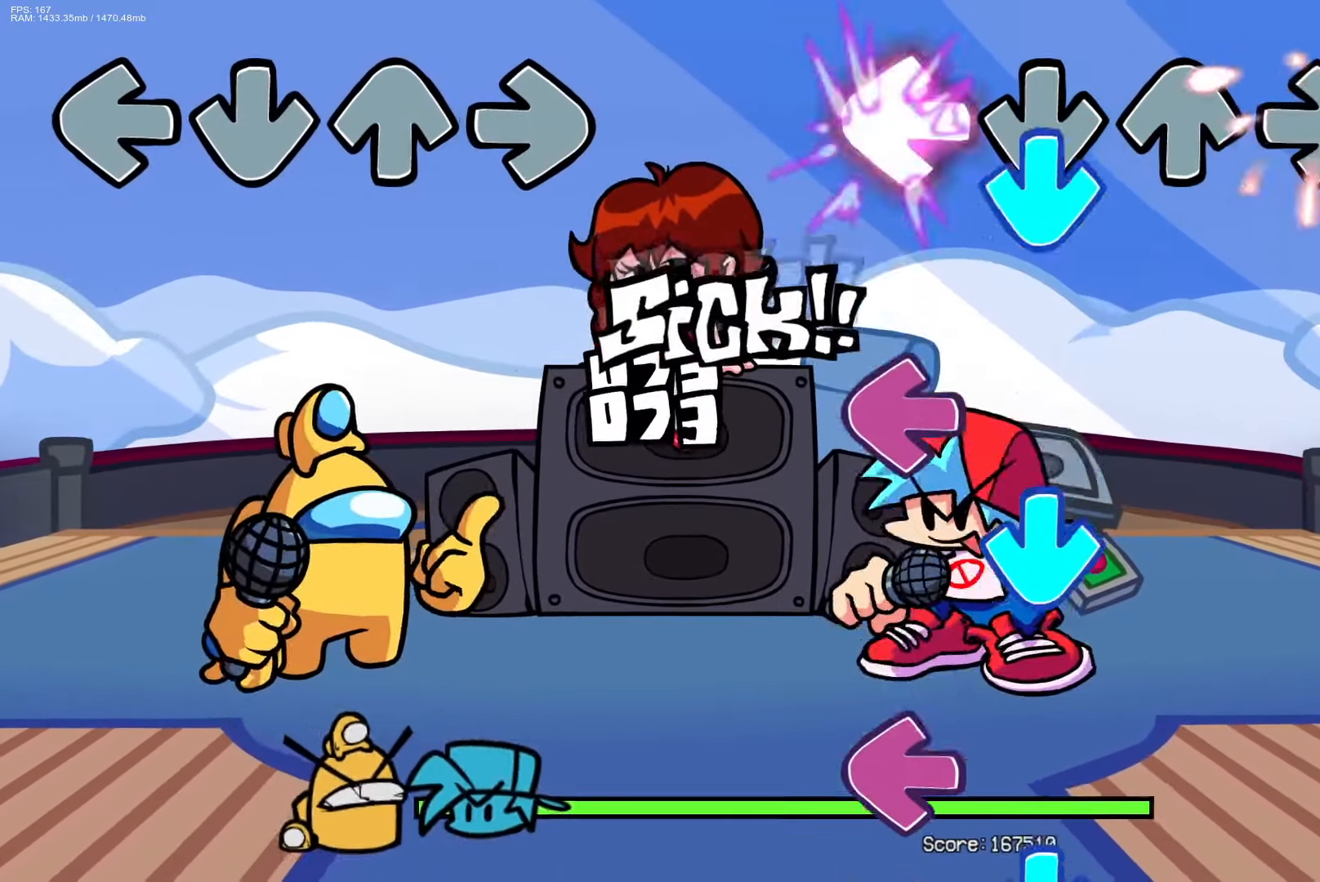
{"buttons": ["L1"], "events": [[33, "CROSS", "down"], [83, "L1", "up"], [150, "CROSS", "up"], [250, "L1", "down"], [317, "CROSS", "down"], [333, "L1", "up"], [450, "CROSS", "up"], [467, "L1", "down"]]}
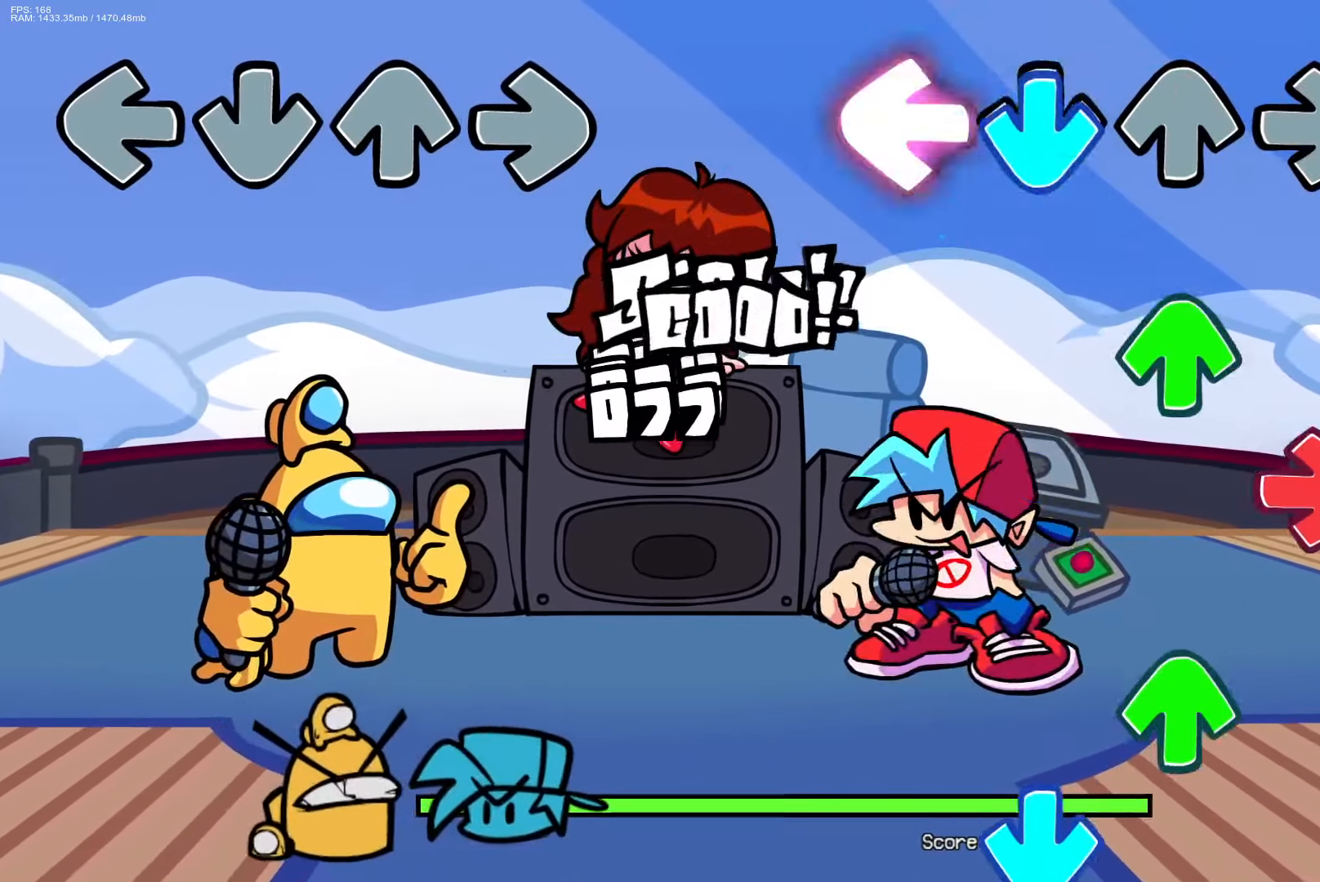
{"buttons": ["CROSS"], "events": [[33, "CROSS", "down"], [100, "L1", "up"], [167, "CROSS", "up"], [167, "DPAD_UP", "down"], [267, "DPAD_UP", "up"], [300, "R1", "down"], [367, "DPAD_UP", "down"], [433, "R1", "up"], [467, "CROSS", "down"], [467, "DPAD_UP", "up"]]}
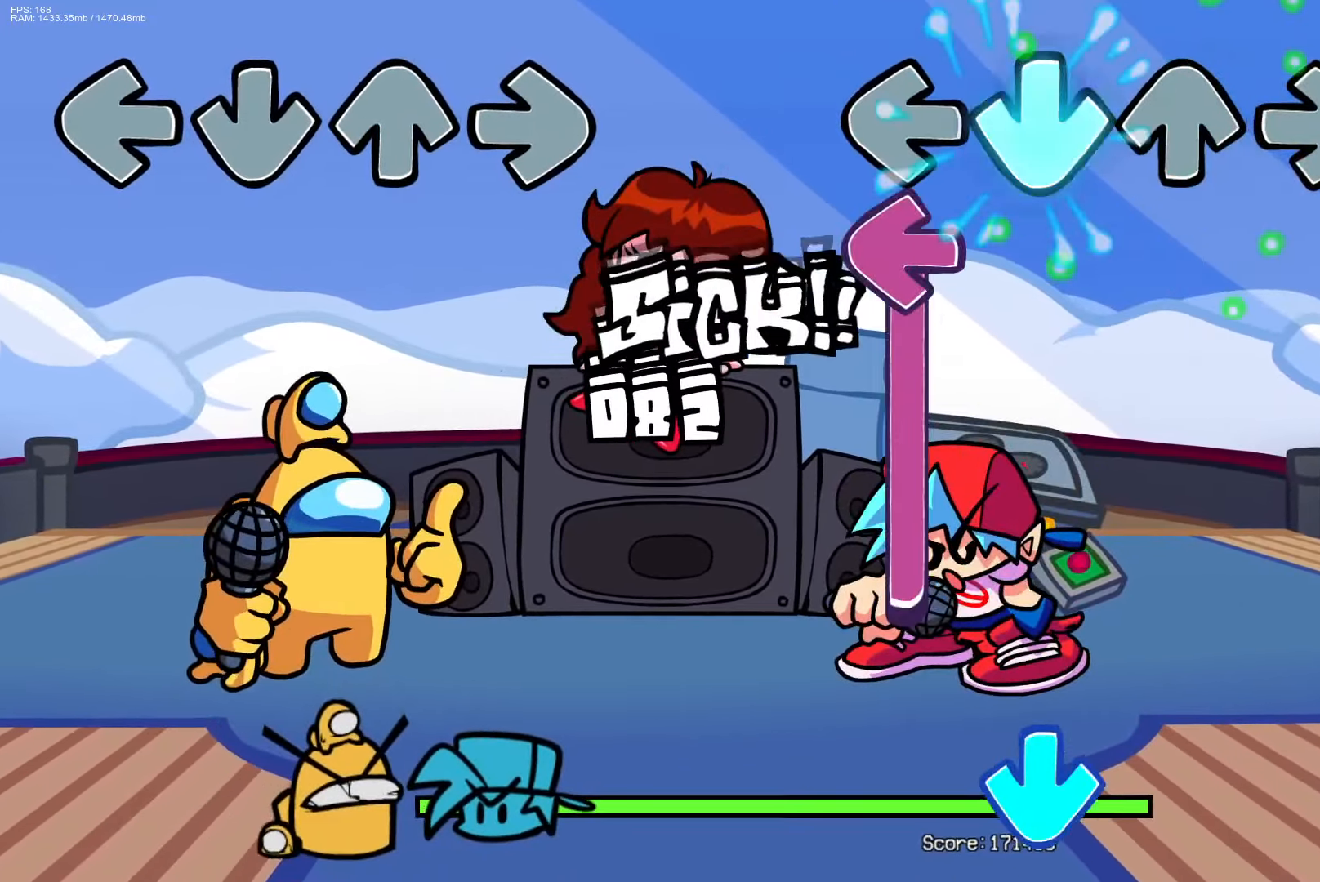
{"buttons": ["CROSS"], "events": [[100, "CROSS", "up"], [117, "L1", "down"], [417, "CROSS", "down"], [450, "L1", "up"]]}
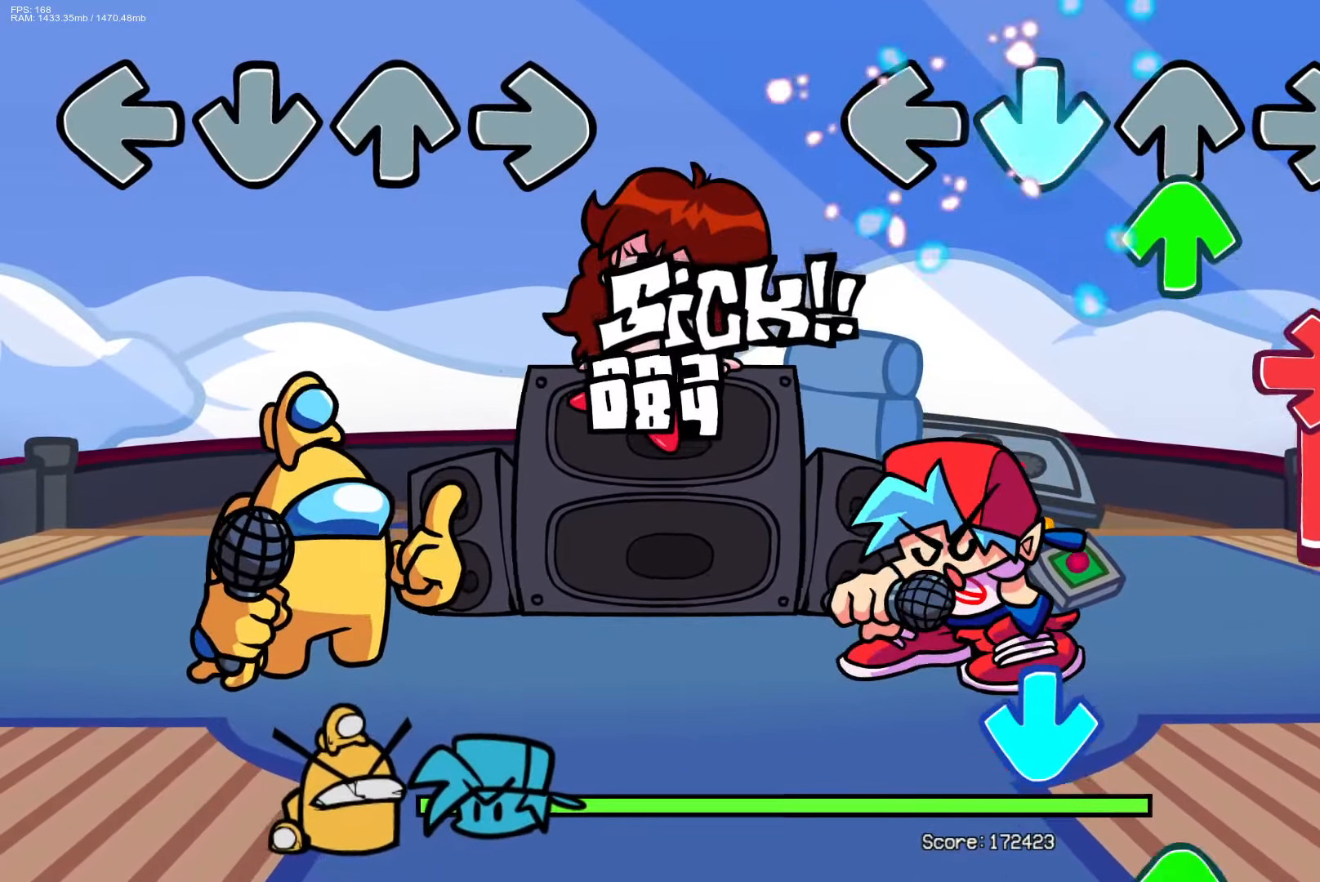
{"buttons": ["CROSS"], "events": [[67, "CROSS", "up"], [67, "DPAD_UP", "down"], [167, "DPAD_UP", "up"], [167, "R1", "down"], [383, "CROSS", "down"], [417, "R1", "up"]]}
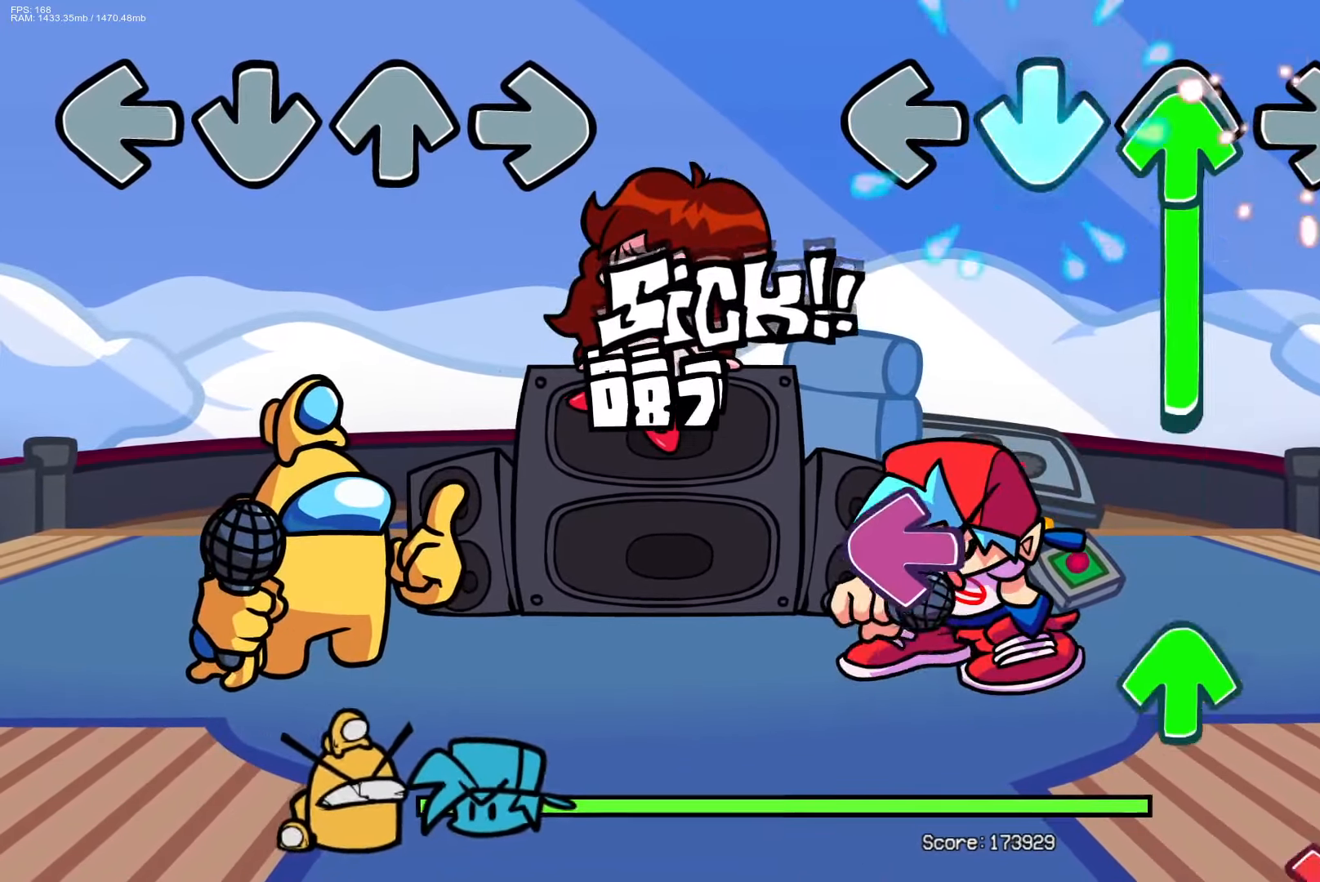
{"buttons": [], "events": [[17, "DPAD_UP", "down"], [33, "CROSS", "up"], [233, "DPAD_UP", "up"], [300, "L1", "down"], [400, "DPAD_UP", "down"], [417, "L1", "up"], [500, "DPAD_UP", "up"]]}
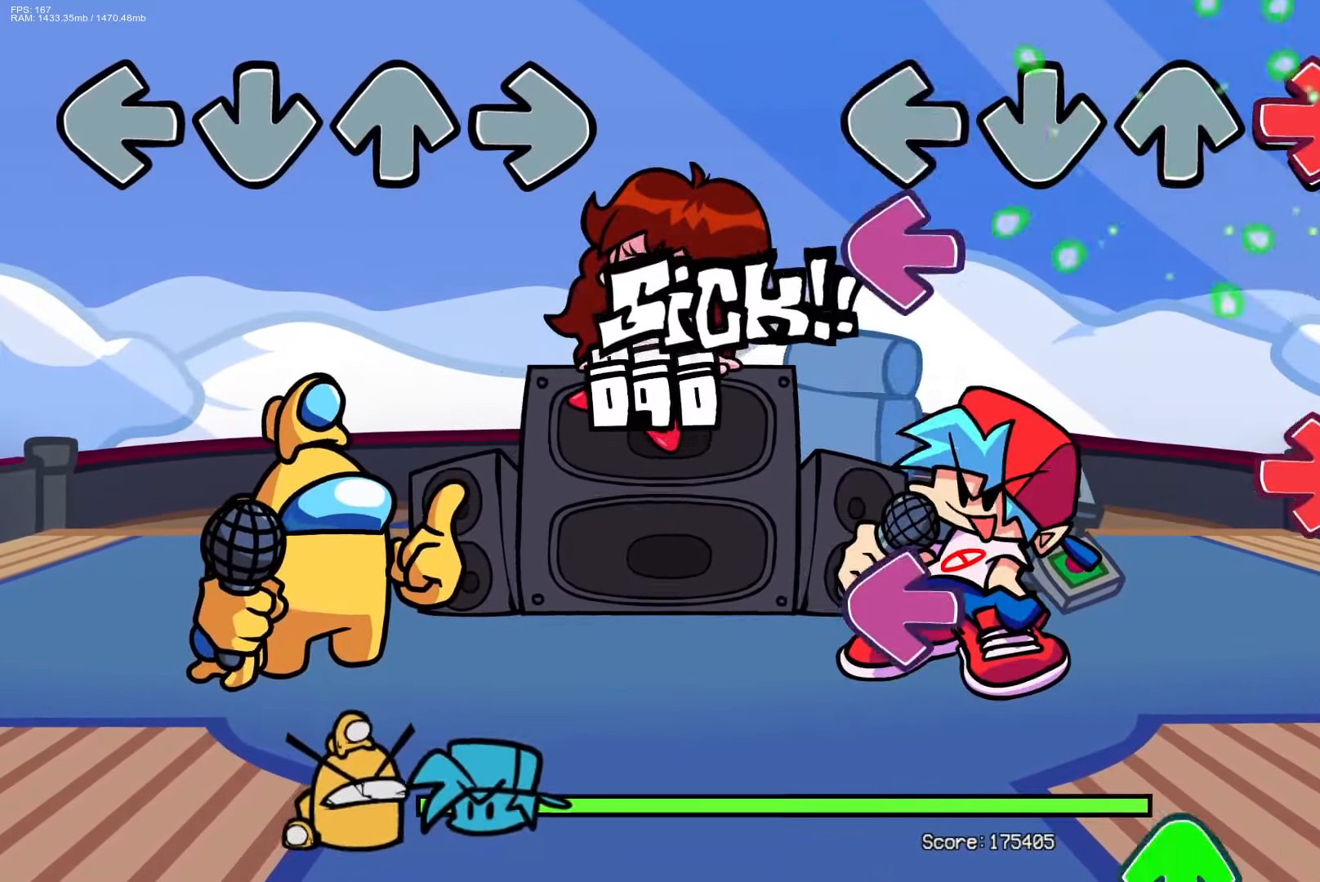
{"buttons": ["DPAD_UP"], "events": [[17, "R1", "down"], [117, "L1", "down"], [117, "R1", "up"], [217, "L1", "up"], [267, "R1", "down"], [333, "L1", "down"], [383, "R1", "up"], [467, "DPAD_UP", "down"], [467, "L1", "up"]]}
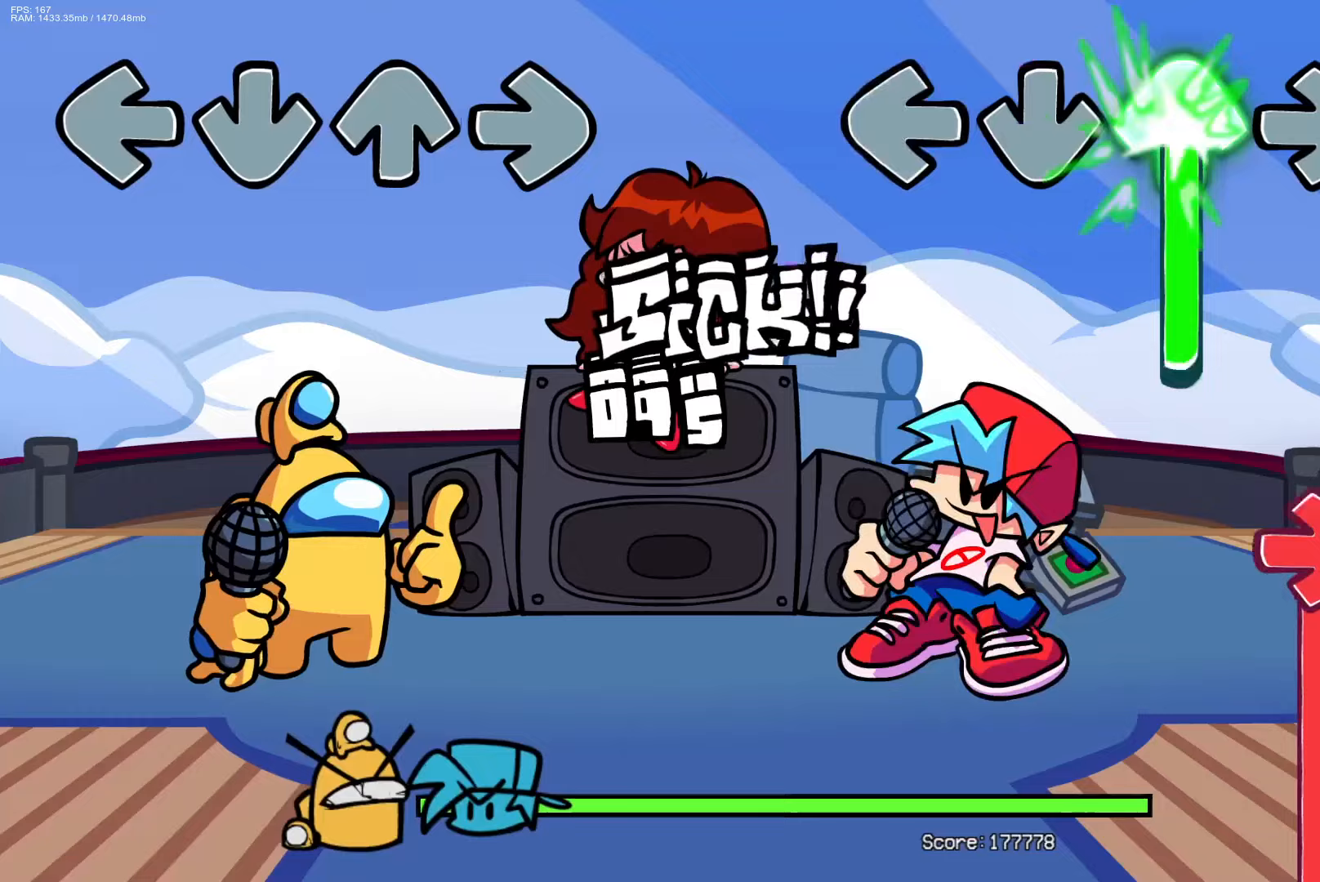
{"buttons": ["R1"], "events": [[300, "R1", "down"], [350, "DPAD_UP", "up"]]}
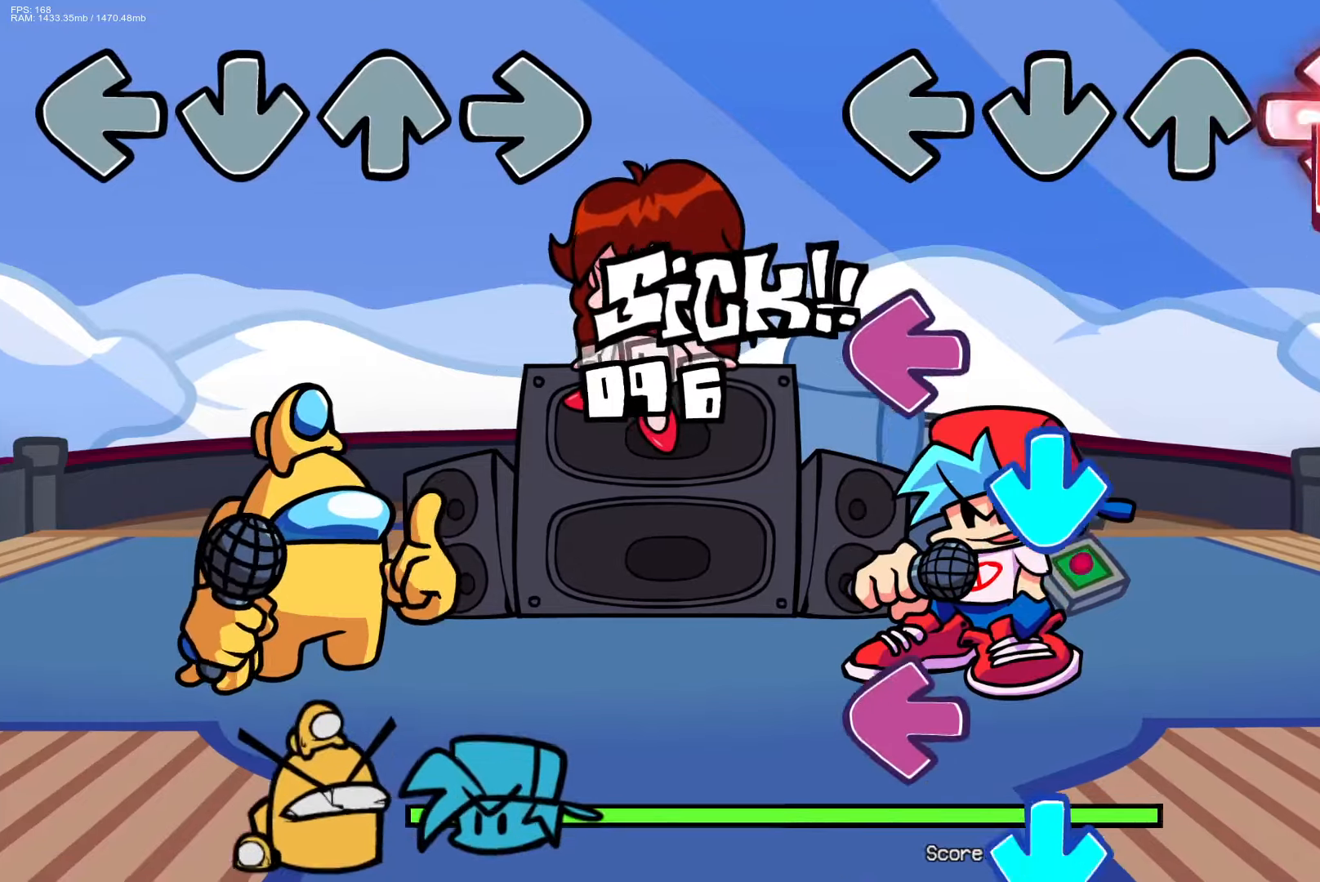
{"buttons": ["CROSS", "L1"], "events": [[100, "R1", "up"], [183, "CROSS", "down"], [183, "L1", "down"], [283, "L1", "up"], [300, "CROSS", "up"], [400, "L1", "down"], [500, "CROSS", "down"]]}
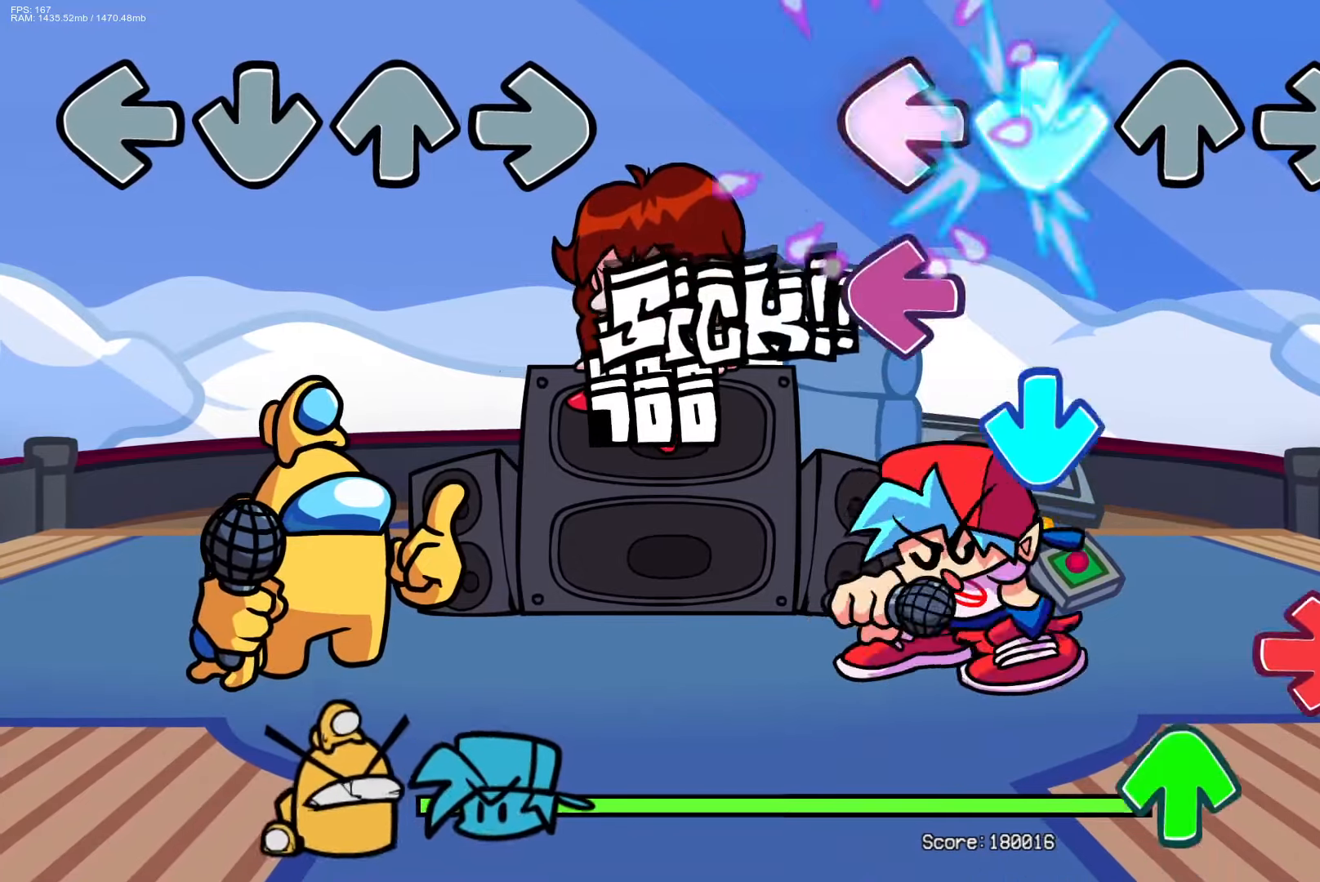
{"buttons": [], "events": [[17, "L1", "up"], [133, "CROSS", "up"], [133, "L1", "down"], [217, "CROSS", "down"], [283, "L1", "up"], [350, "CROSS", "up"], [367, "R1", "down"], [417, "DPAD_UP", "down"], [500, "DPAD_UP", "up"], [500, "R1", "up"]]}
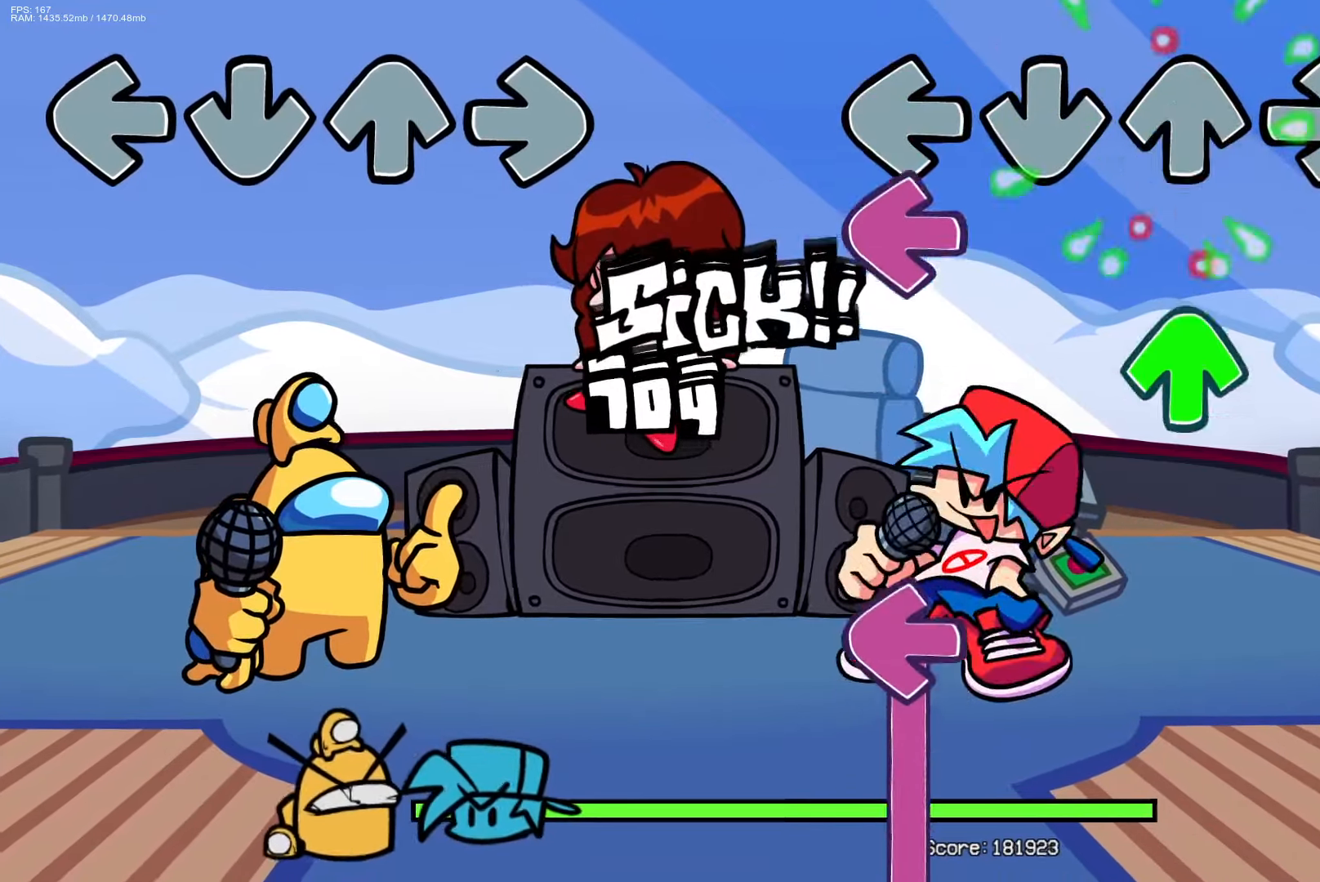
{"buttons": ["L1"], "events": [[83, "L1", "down"], [200, "DPAD_UP", "down"], [200, "L1", "up"], [317, "DPAD_UP", "up"], [367, "L1", "down"], [383, "DPAD_UP", "down"], [433, "DPAD_UP", "up"]]}
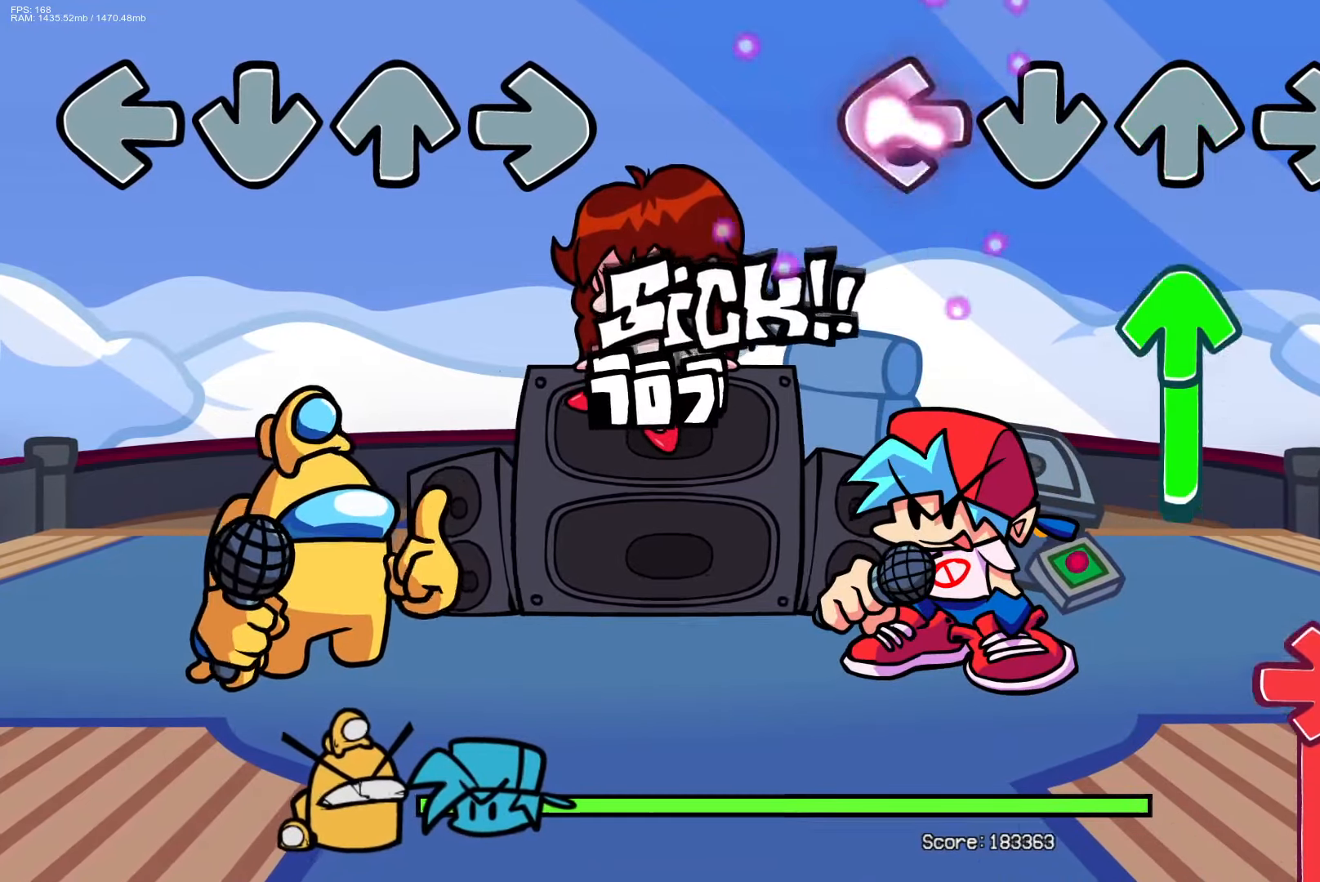
{"buttons": ["R1"], "events": [[217, "DPAD_UP", "down"], [217, "L1", "up"], [317, "R1", "down"], [350, "DPAD_UP", "up"]]}
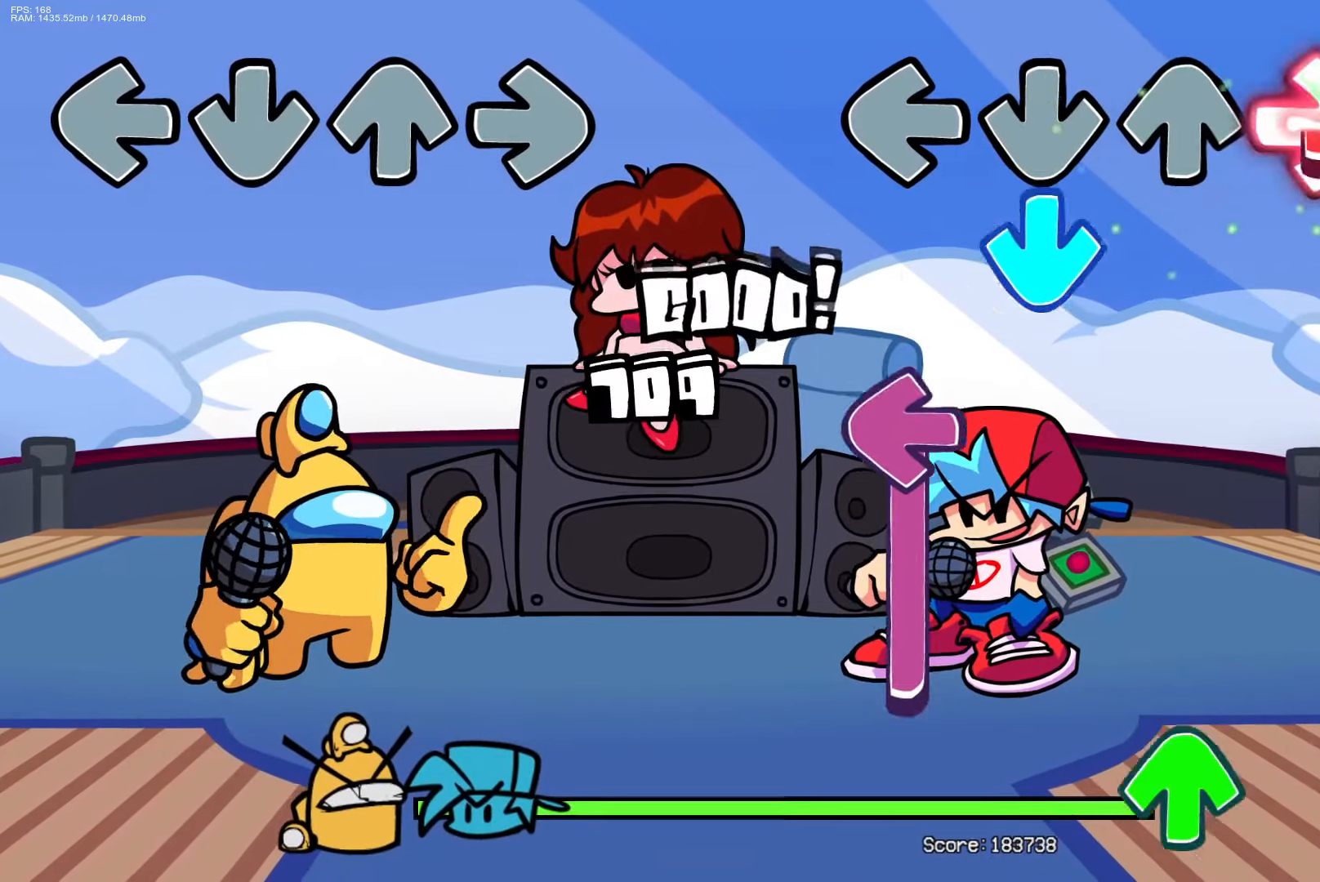
{"buttons": ["DPAD_UP"], "events": [[117, "CROSS", "down"], [150, "R1", "up"], [217, "L1", "down"], [250, "CROSS", "up"], [450, "DPAD_UP", "down"], [450, "L1", "up"]]}
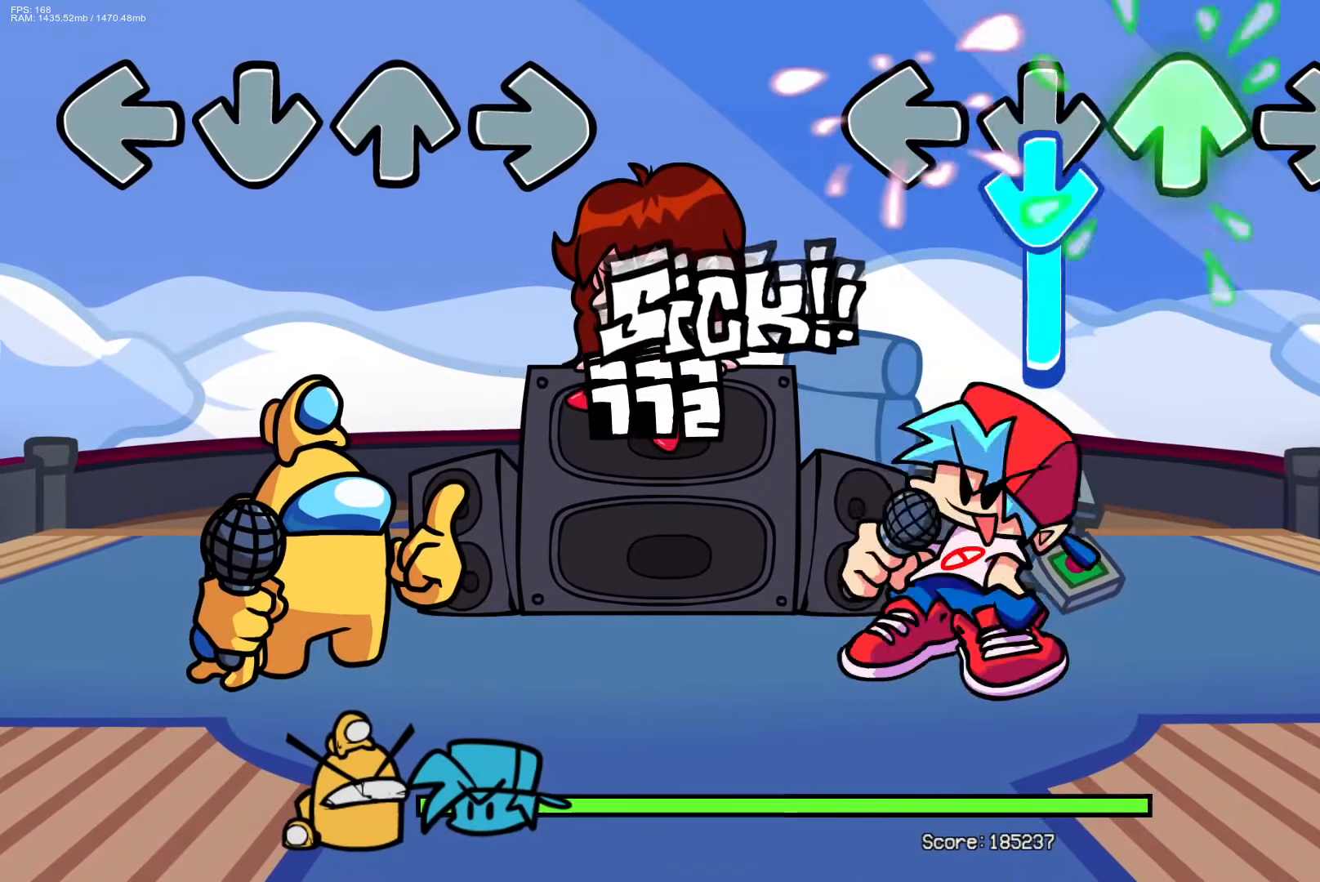
{"buttons": [], "events": [[50, "CROSS", "down"], [67, "DPAD_UP", "up"], [433, "CROSS", "up"]]}